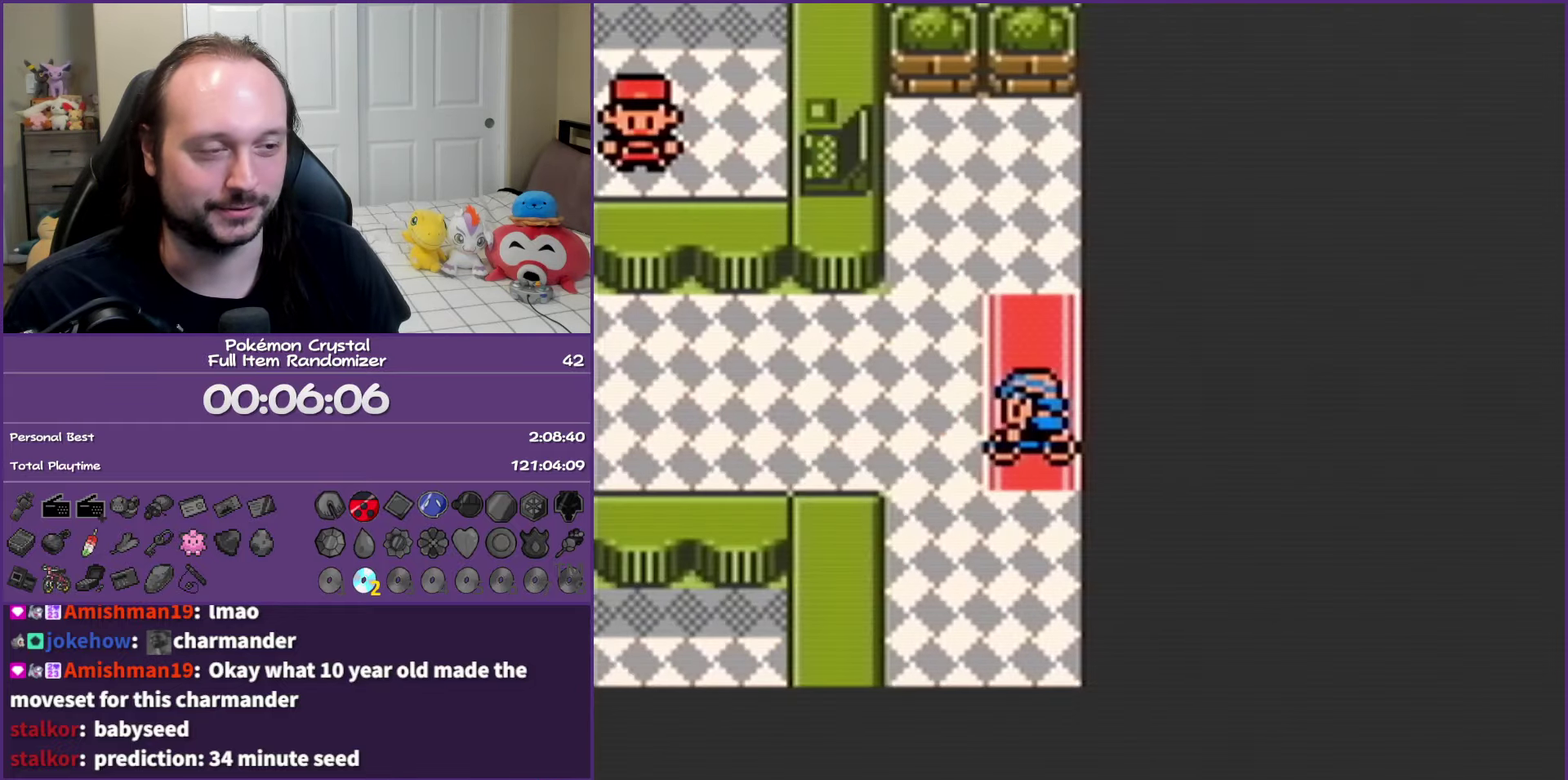
Gameplay with a controller (Nintendo layout); each line is a JSON object with the inputs held at the frame after it. "events" lists button and stick changes between this image and that frame as [ms after this image, input, new state], when the widget could be followed in between. Not read: L3 R3.
{"buttons": ["DPAD_LEFT"], "events": []}
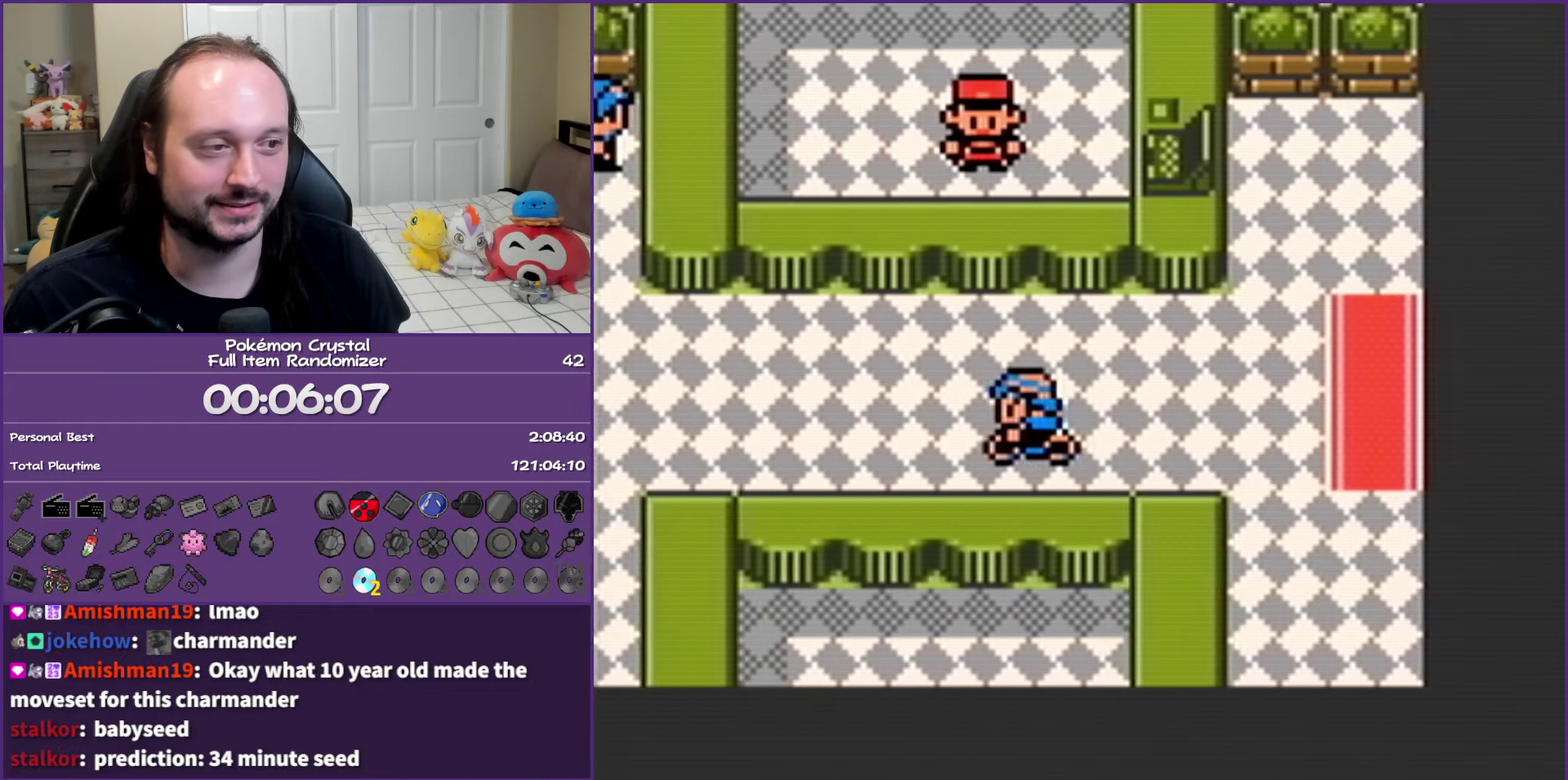
{"buttons": ["DPAD_LEFT"], "events": []}
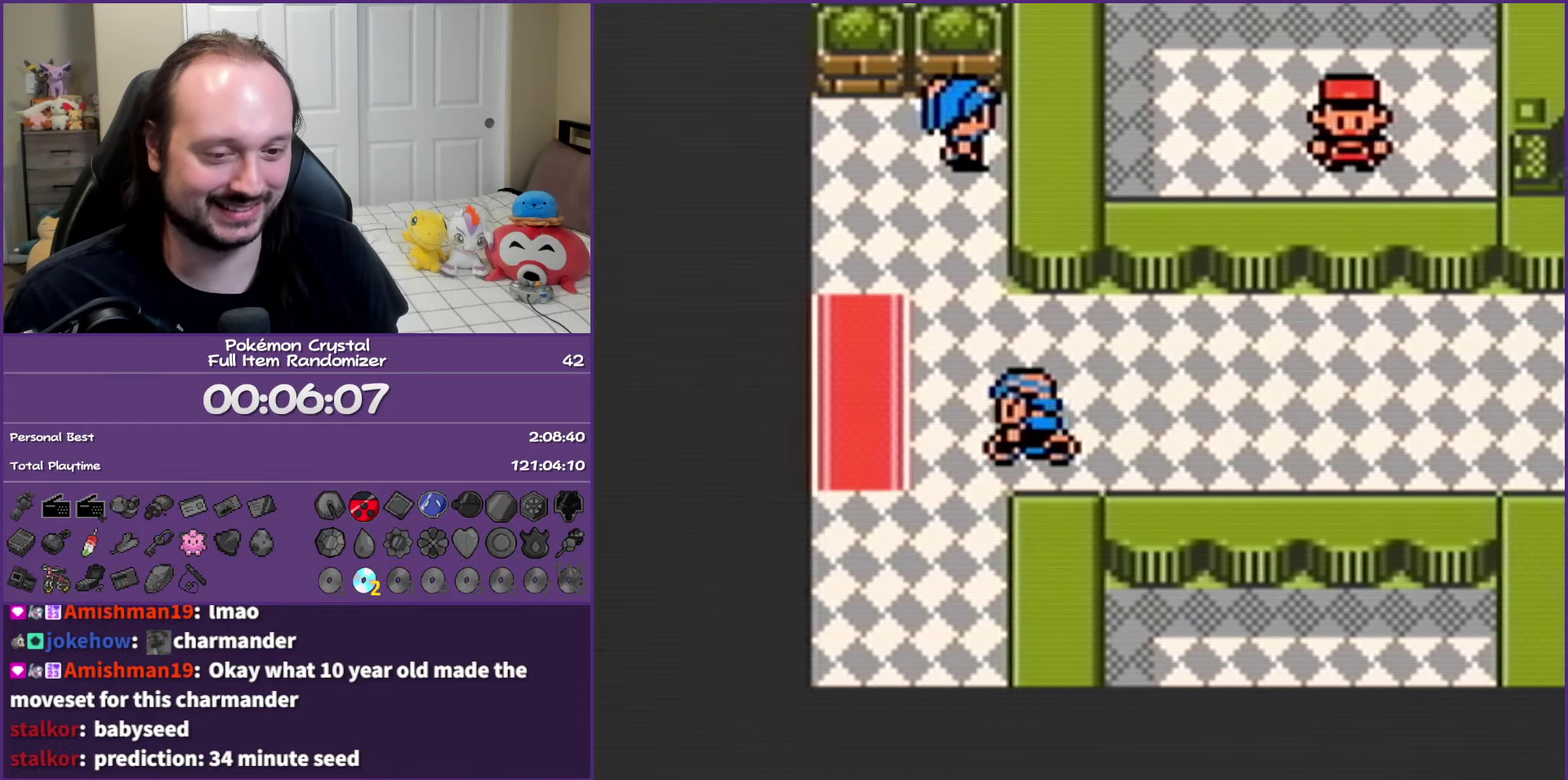
{"buttons": ["DPAD_LEFT"], "events": []}
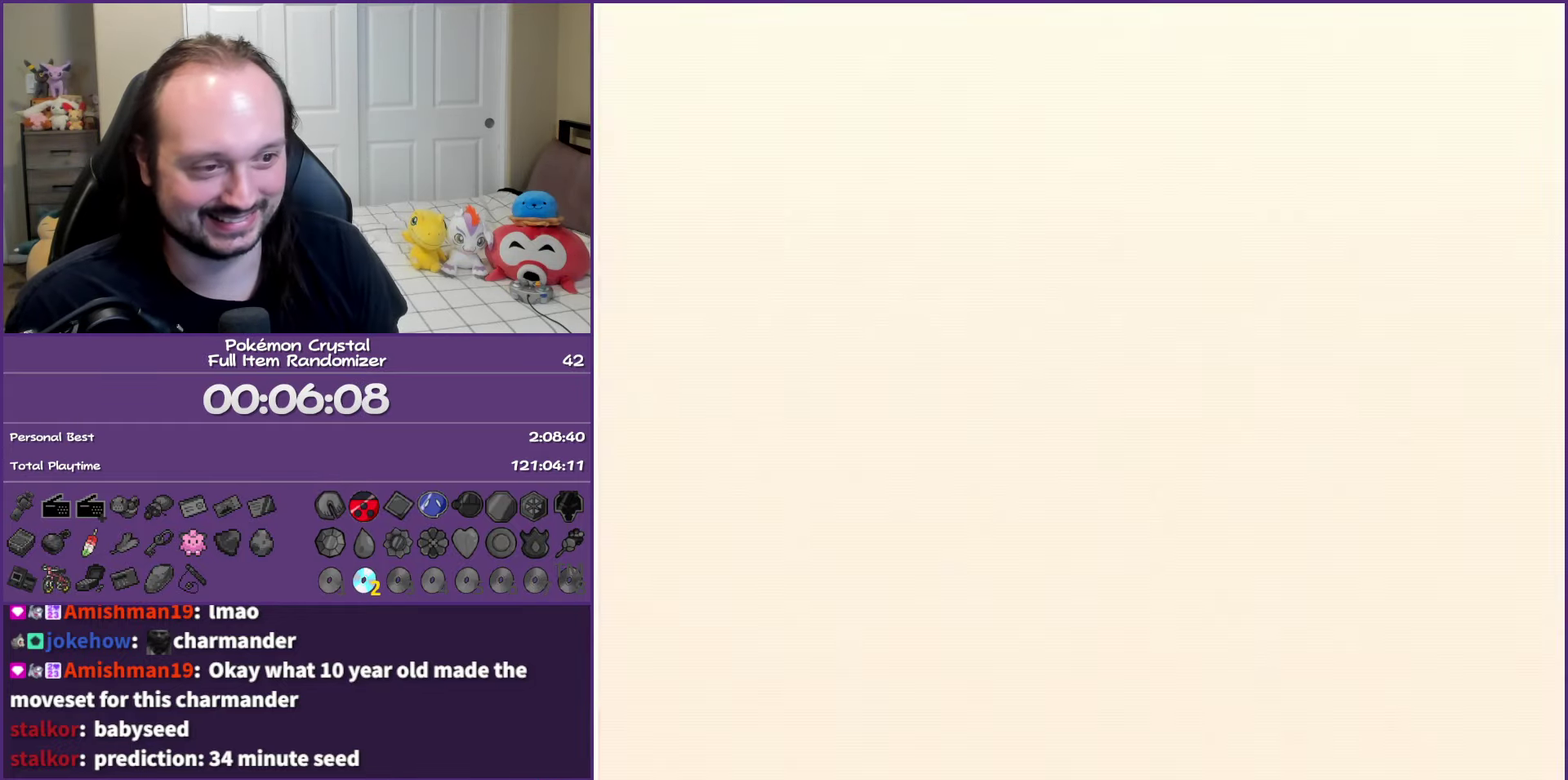
{"buttons": ["DPAD_DOWN"], "events": [[467, "DPAD_DOWN", "down"], [500, "DPAD_LEFT", "up"]]}
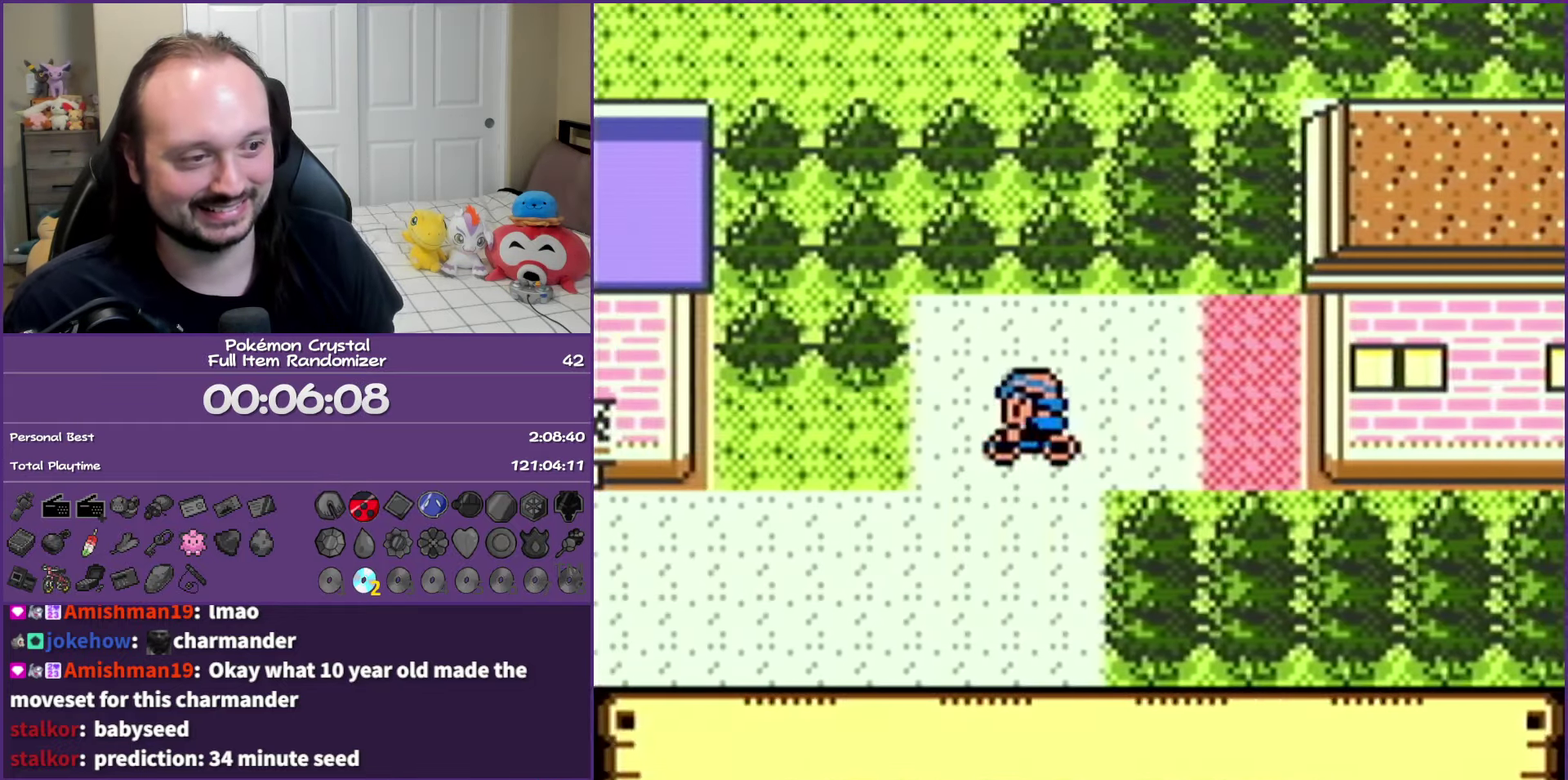
{"buttons": ["DPAD_LEFT"], "events": [[67, "DPAD_LEFT", "down"], [100, "DPAD_DOWN", "up"]]}
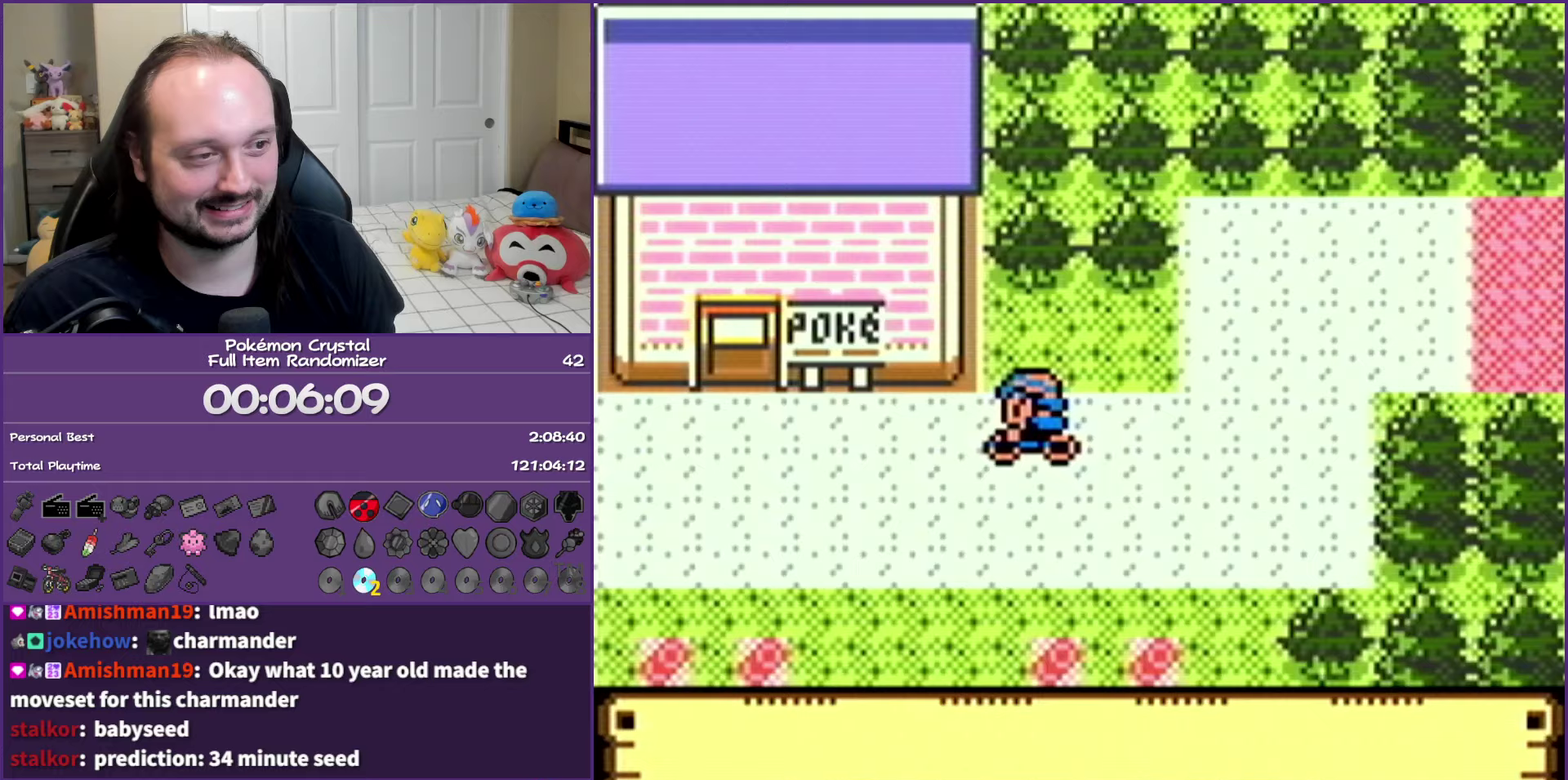
{"buttons": ["DPAD_UP"], "events": [[267, "DPAD_UP", "down"], [283, "DPAD_LEFT", "up"]]}
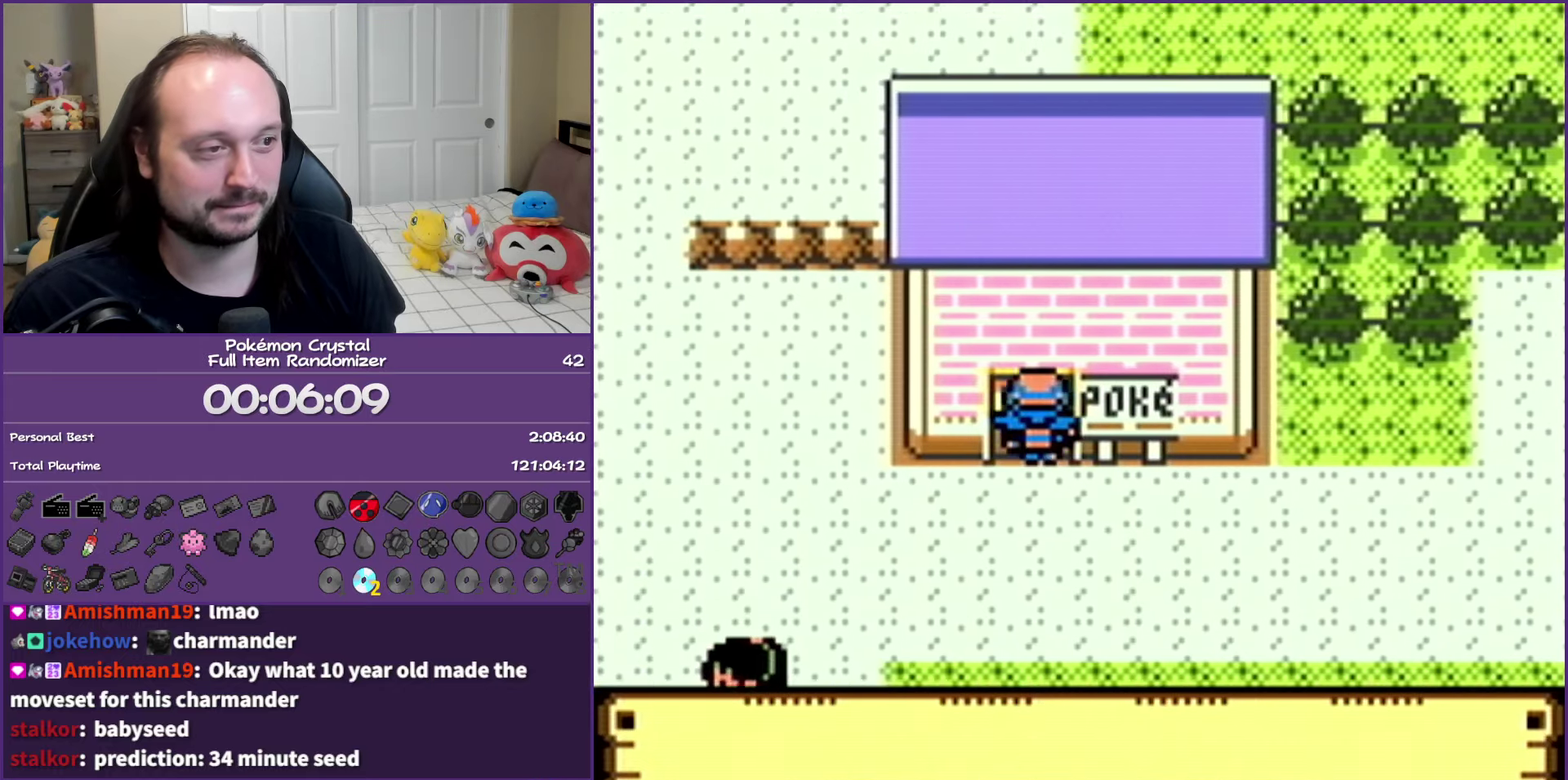
{"buttons": ["DPAD_DOWN"], "events": [[50, "DPAD_UP", "up"], [150, "DPAD_DOWN", "down"]]}
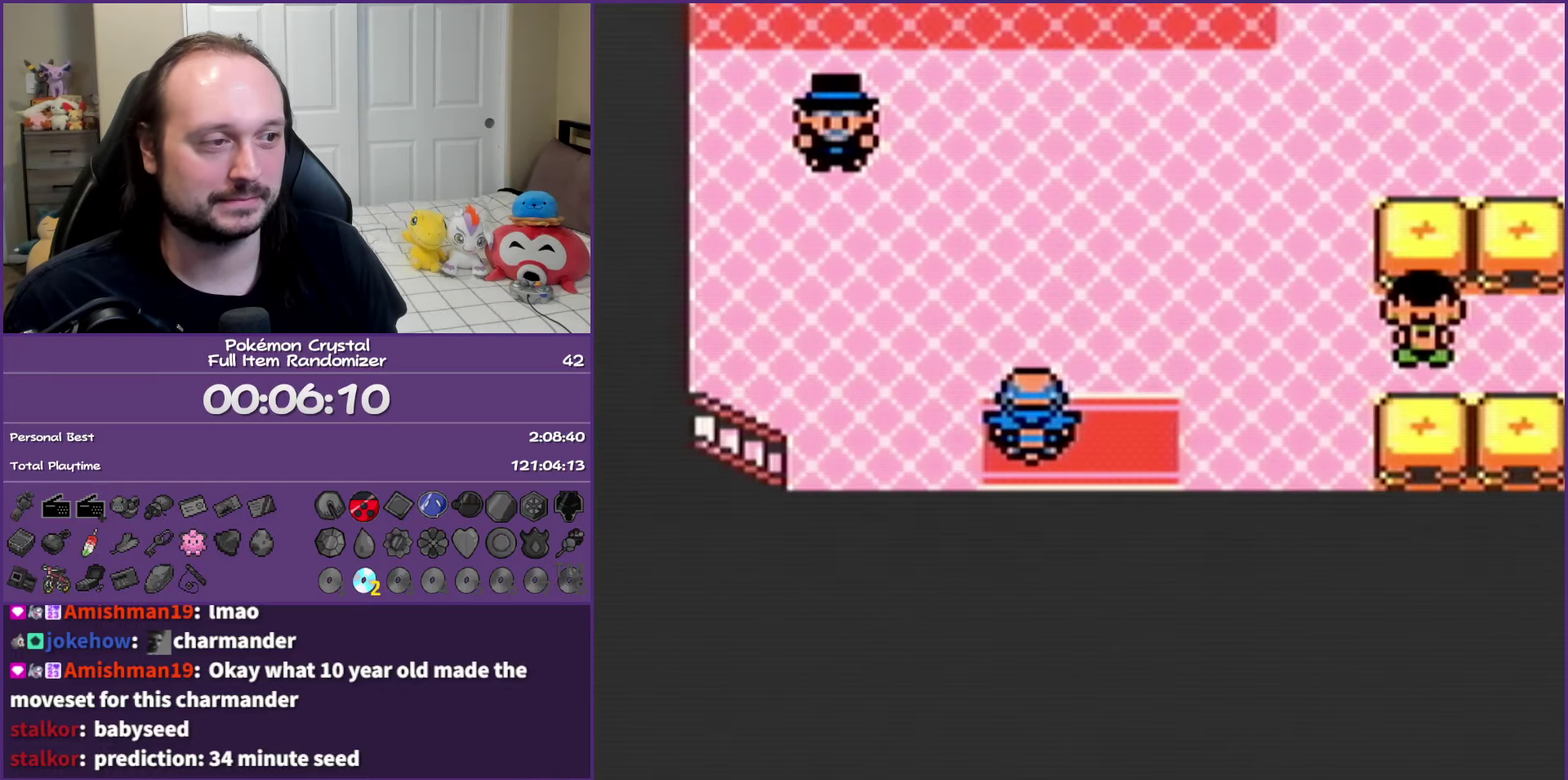
{"buttons": ["DPAD_LEFT"], "events": [[233, "DPAD_DOWN", "up"], [400, "DPAD_LEFT", "down"]]}
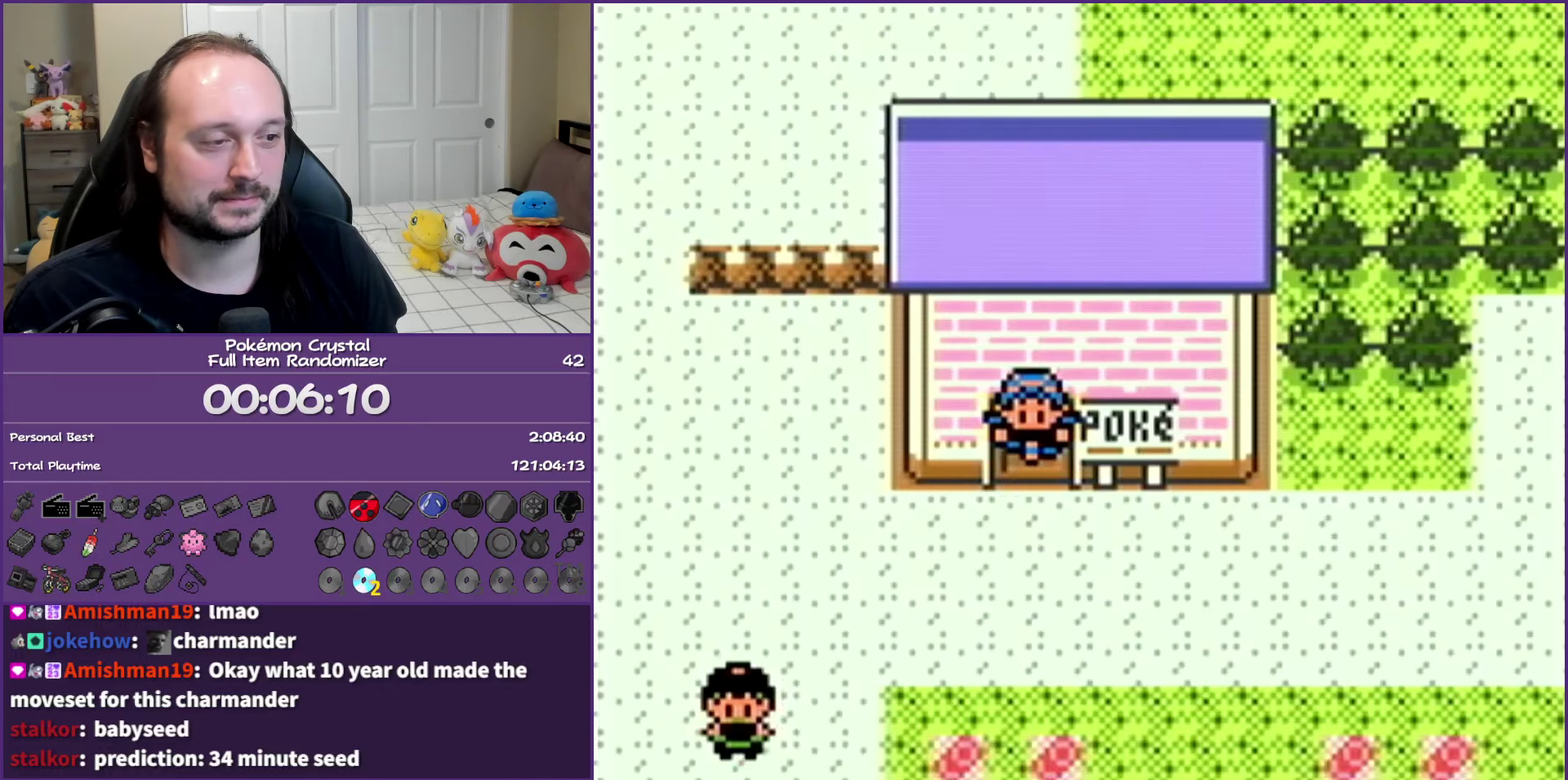
{"buttons": ["DPAD_LEFT"], "events": []}
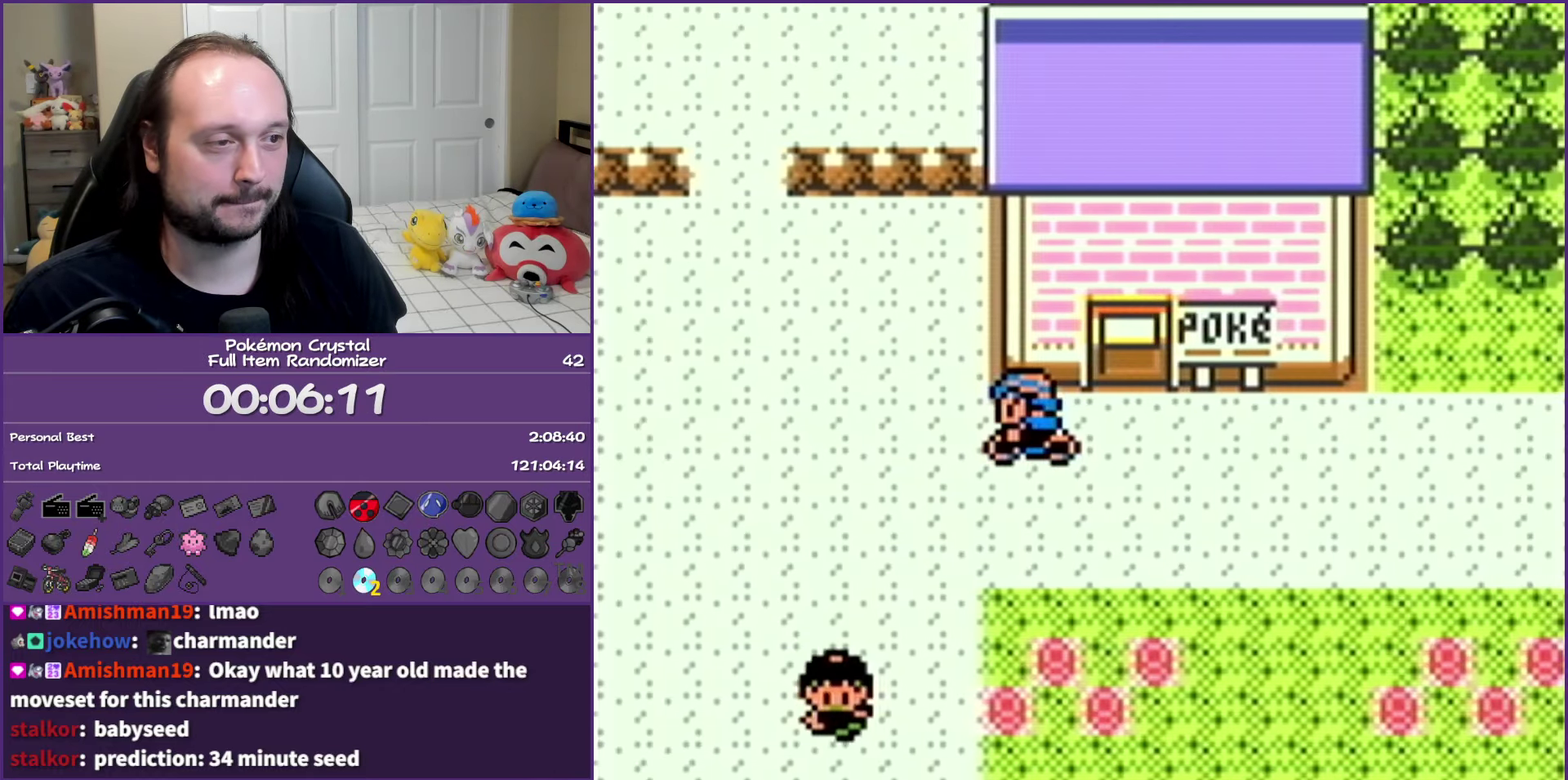
{"buttons": ["DPAD_UP"], "events": [[233, "DPAD_UP", "down"], [283, "DPAD_LEFT", "up"]]}
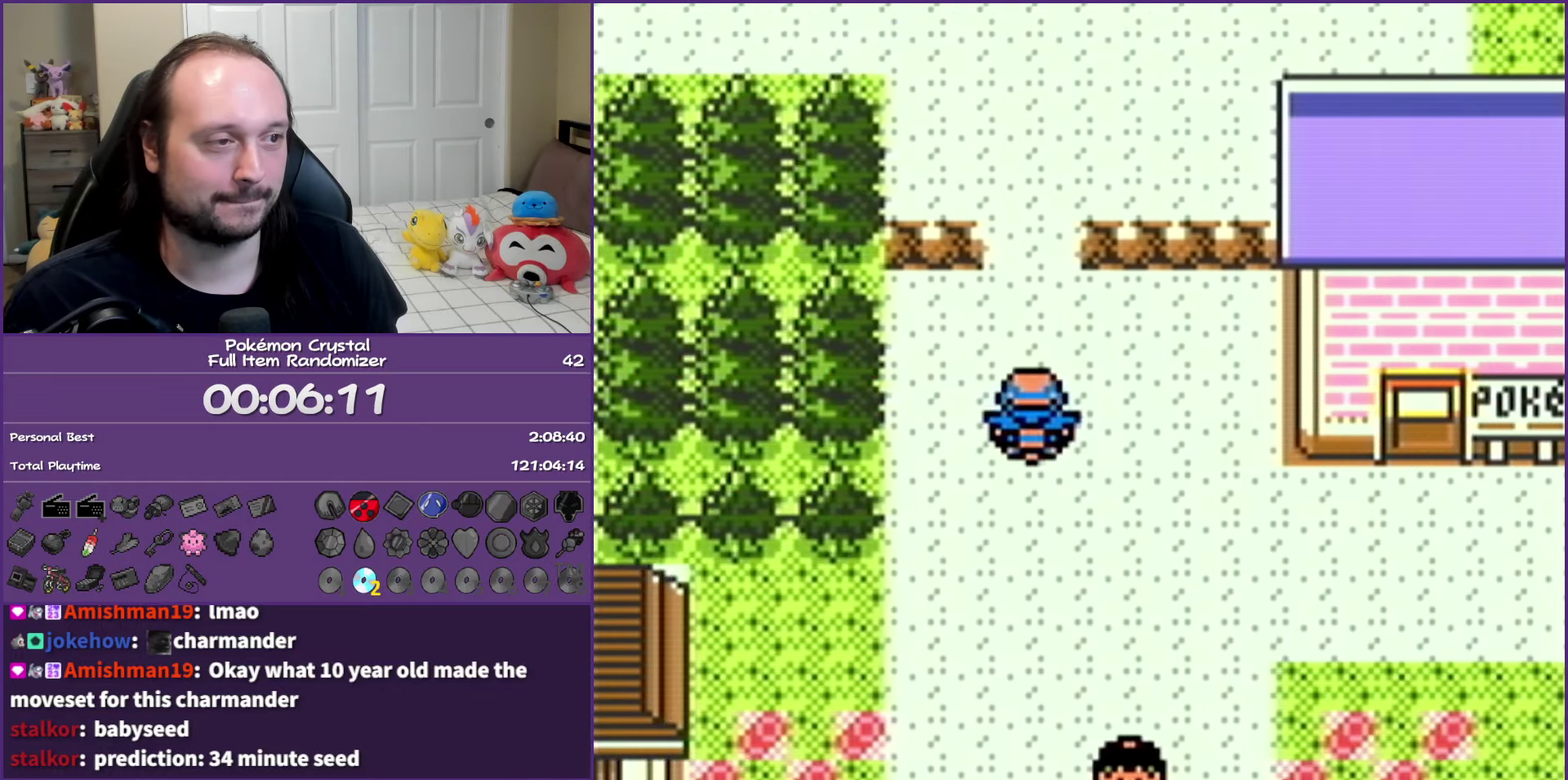
{"buttons": ["DPAD_UP"], "events": []}
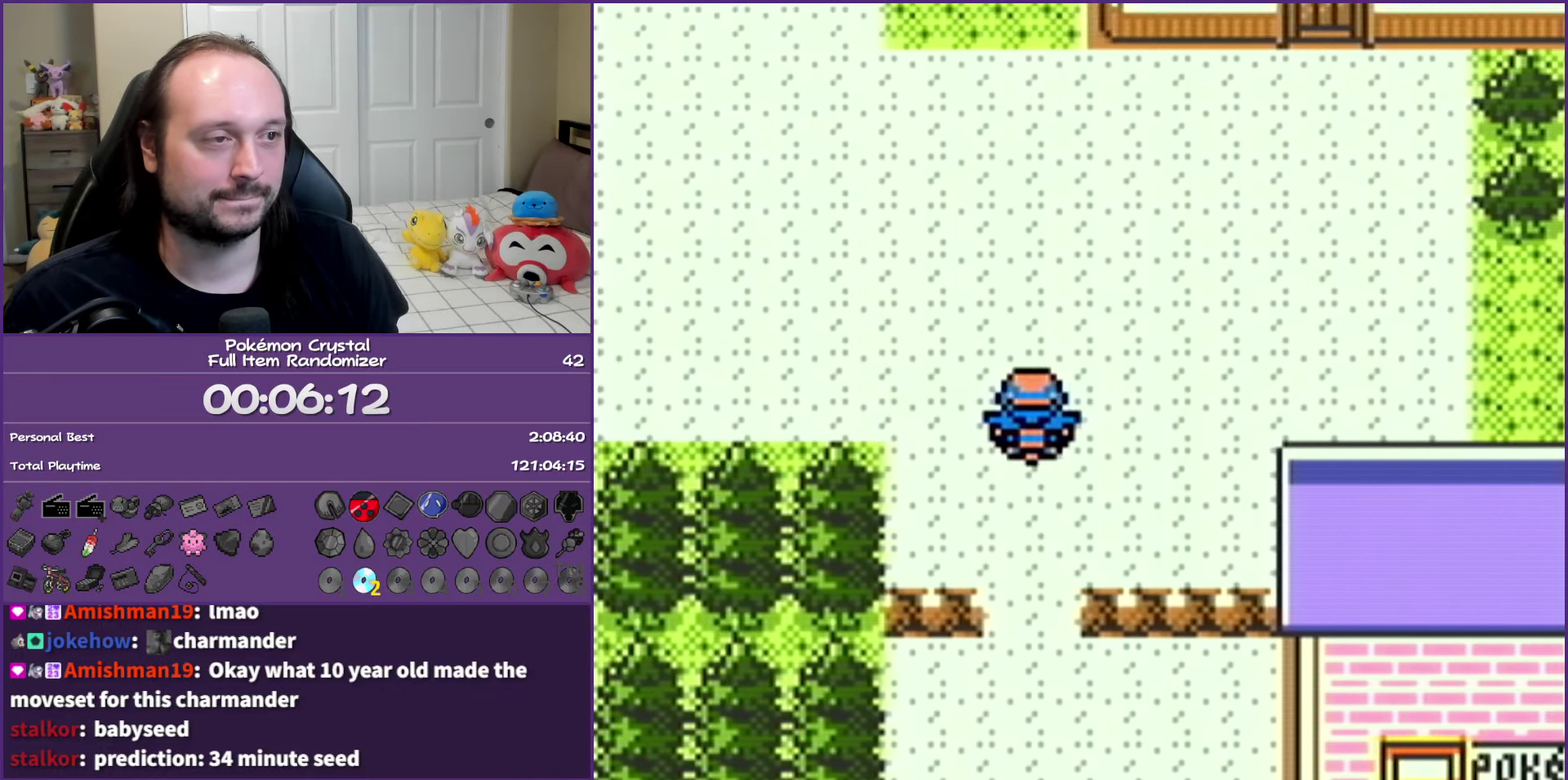
{"buttons": ["DPAD_LEFT"], "events": [[17, "DPAD_LEFT", "down"], [50, "DPAD_UP", "up"]]}
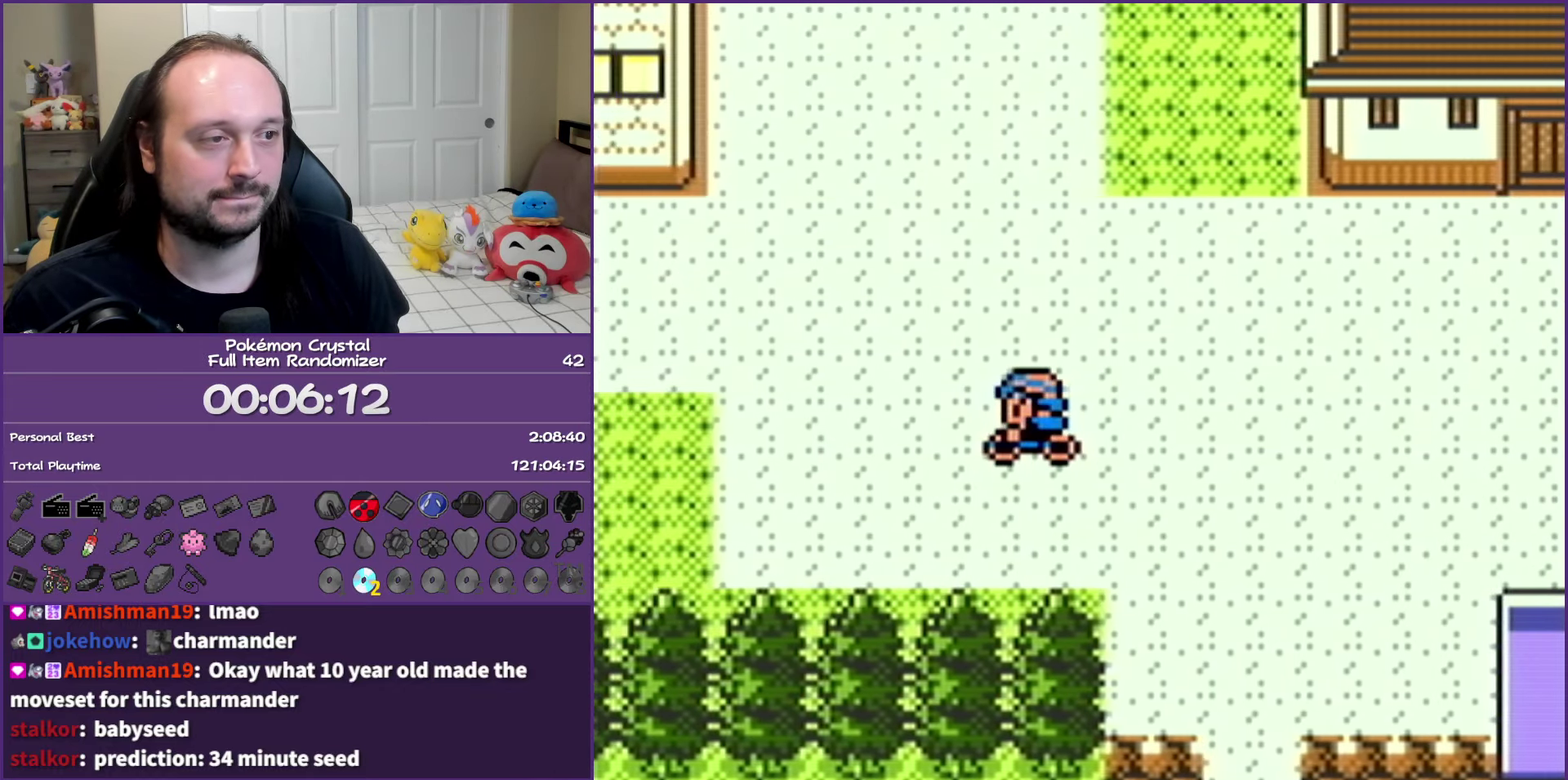
{"buttons": ["DPAD_UP", "DPAD_LEFT"], "events": [[467, "DPAD_UP", "down"]]}
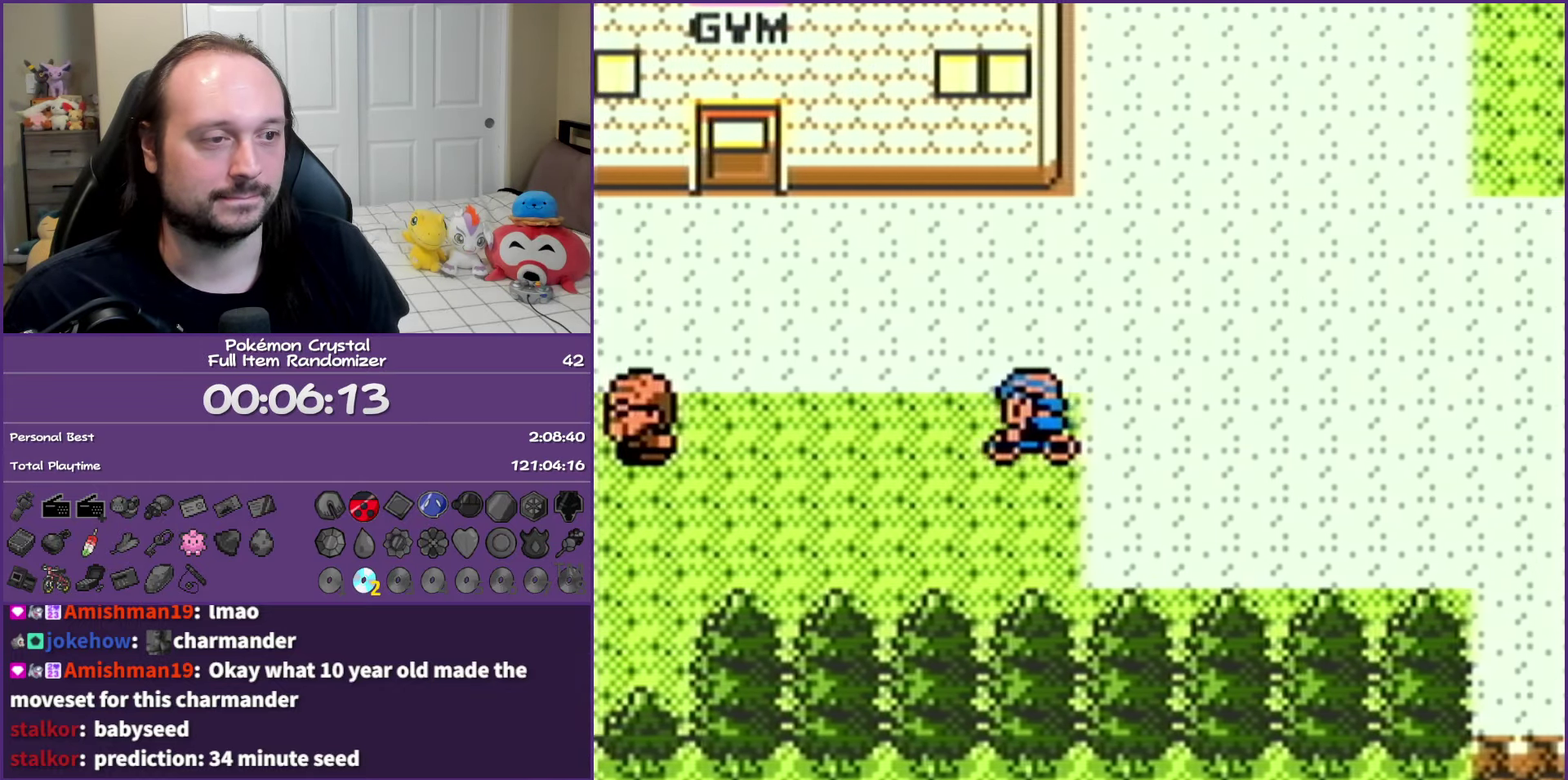
{"buttons": ["DPAD_LEFT"], "events": [[17, "DPAD_LEFT", "up"], [83, "DPAD_LEFT", "down"], [150, "DPAD_UP", "up"]]}
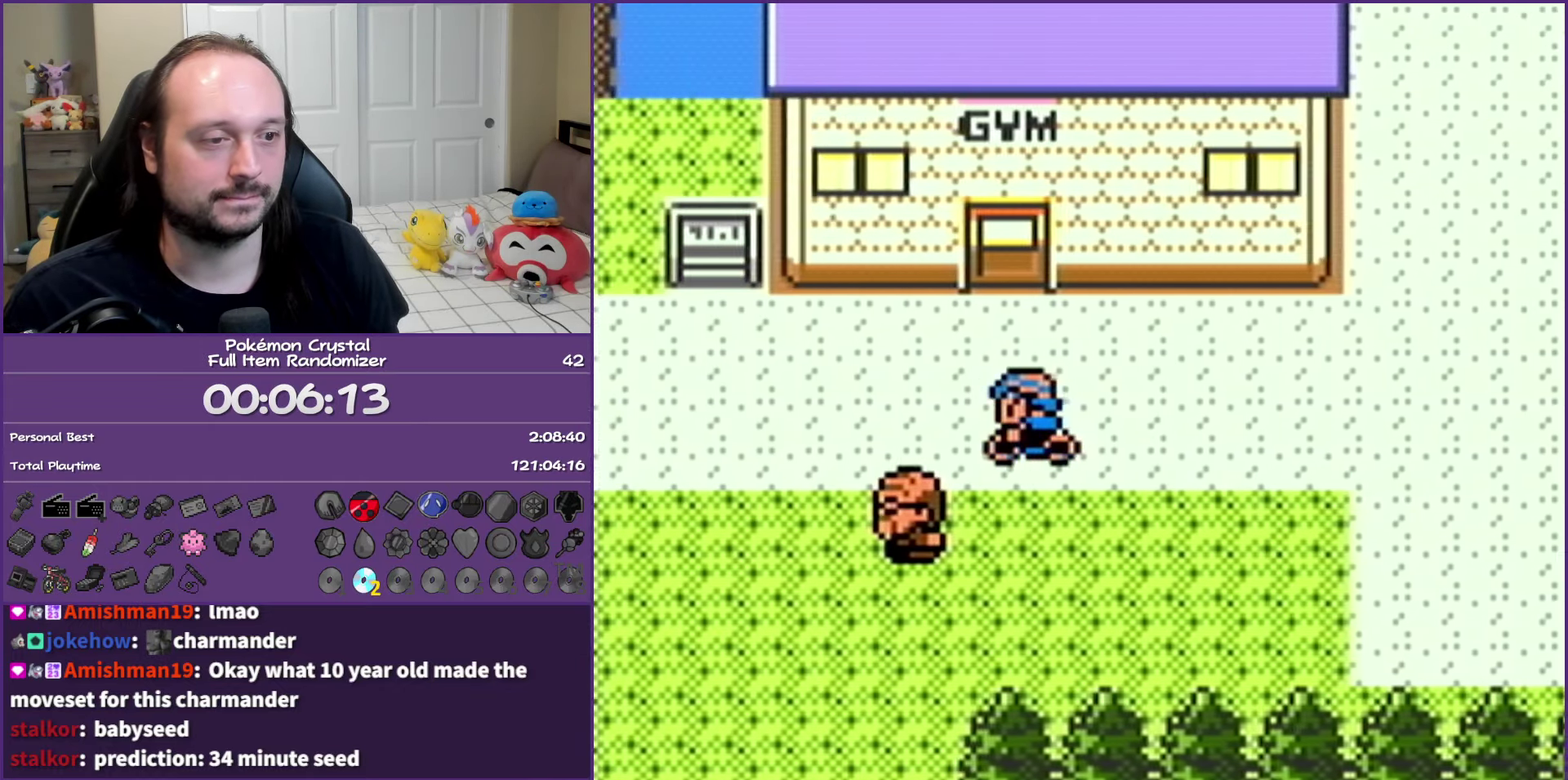
{"buttons": ["DPAD_LEFT"], "events": []}
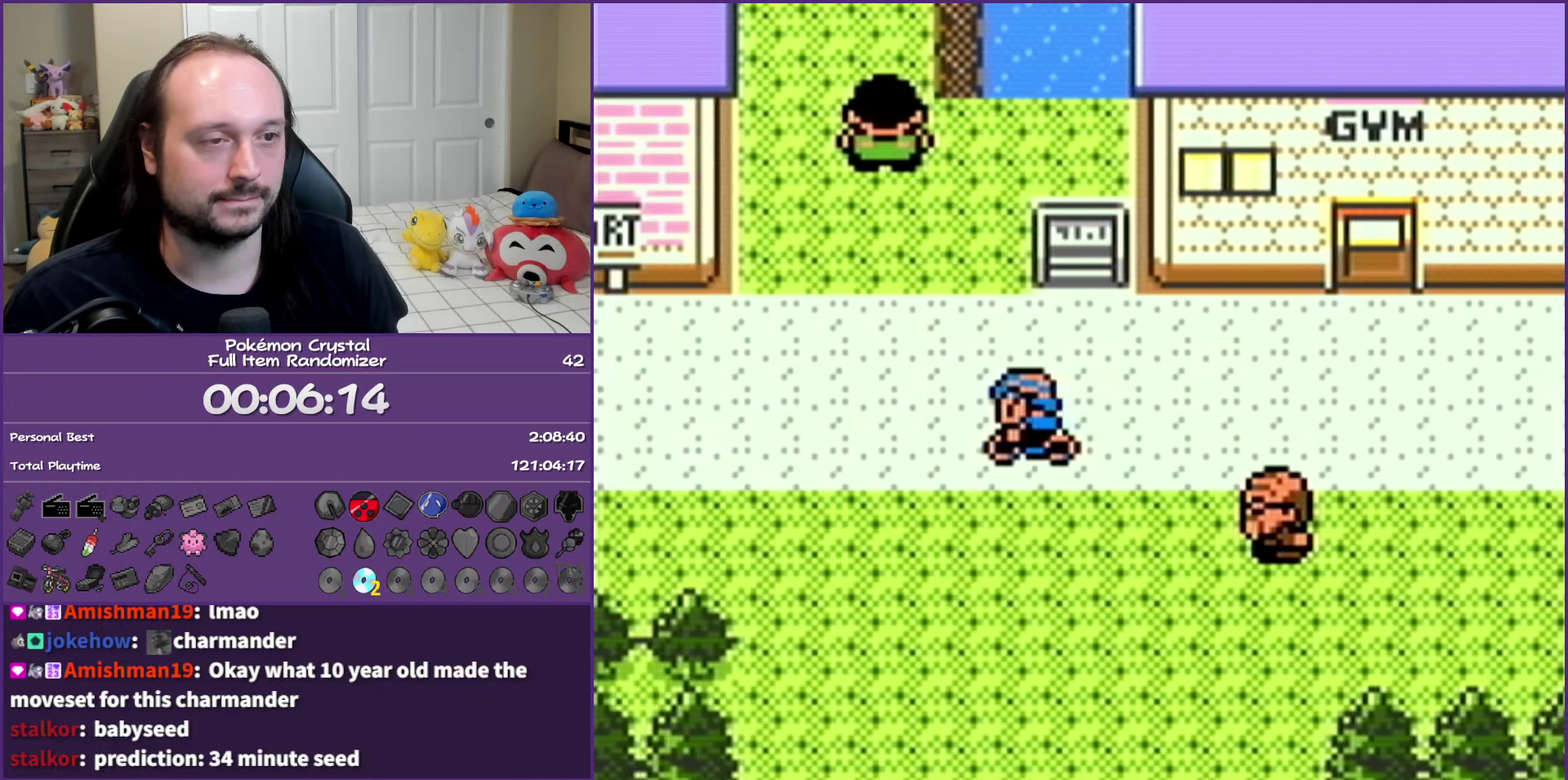
{"buttons": ["DPAD_LEFT"], "events": []}
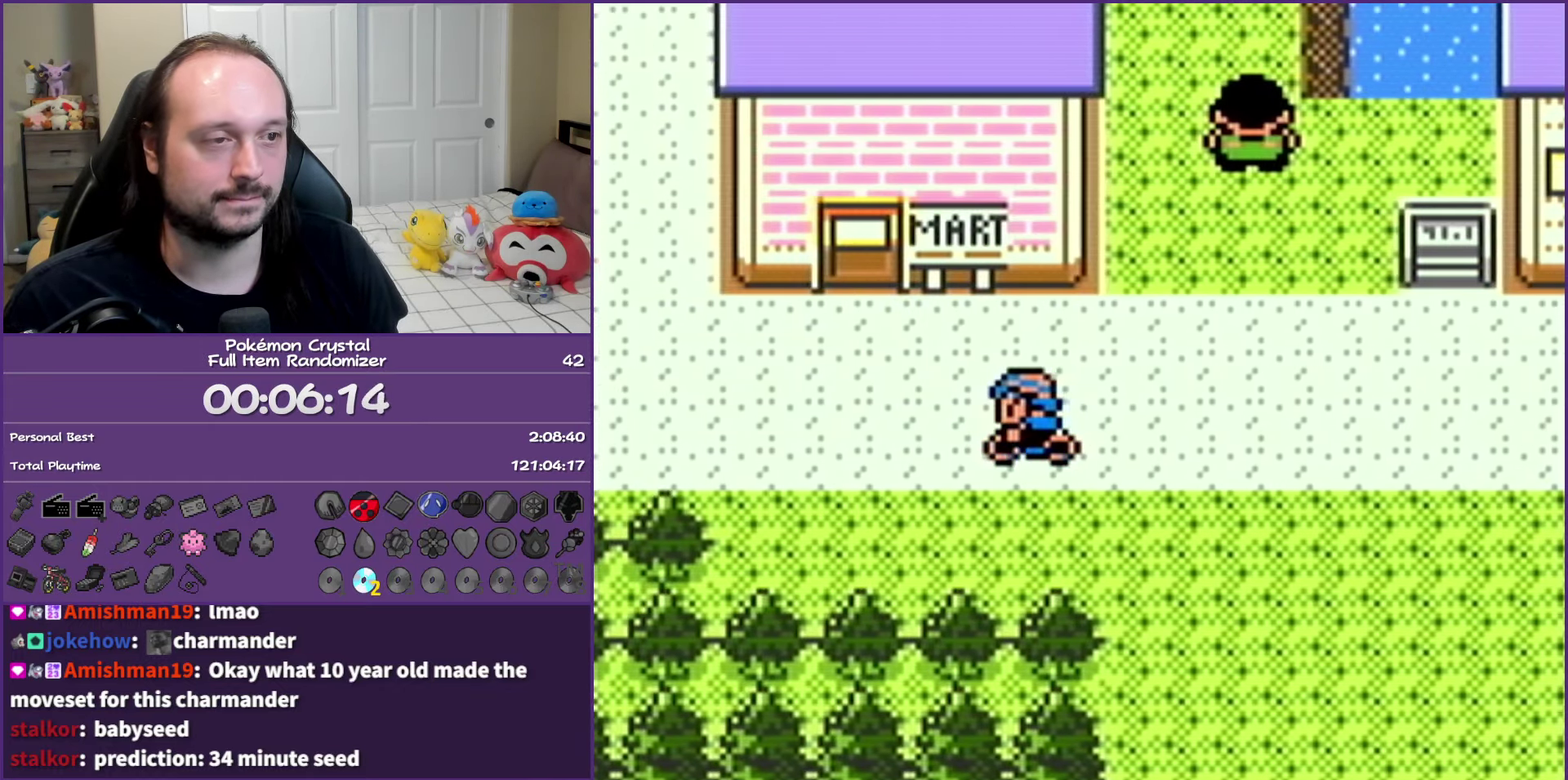
{"buttons": ["DPAD_UP"], "events": [[67, "DPAD_UP", "down"], [100, "DPAD_LEFT", "up"]]}
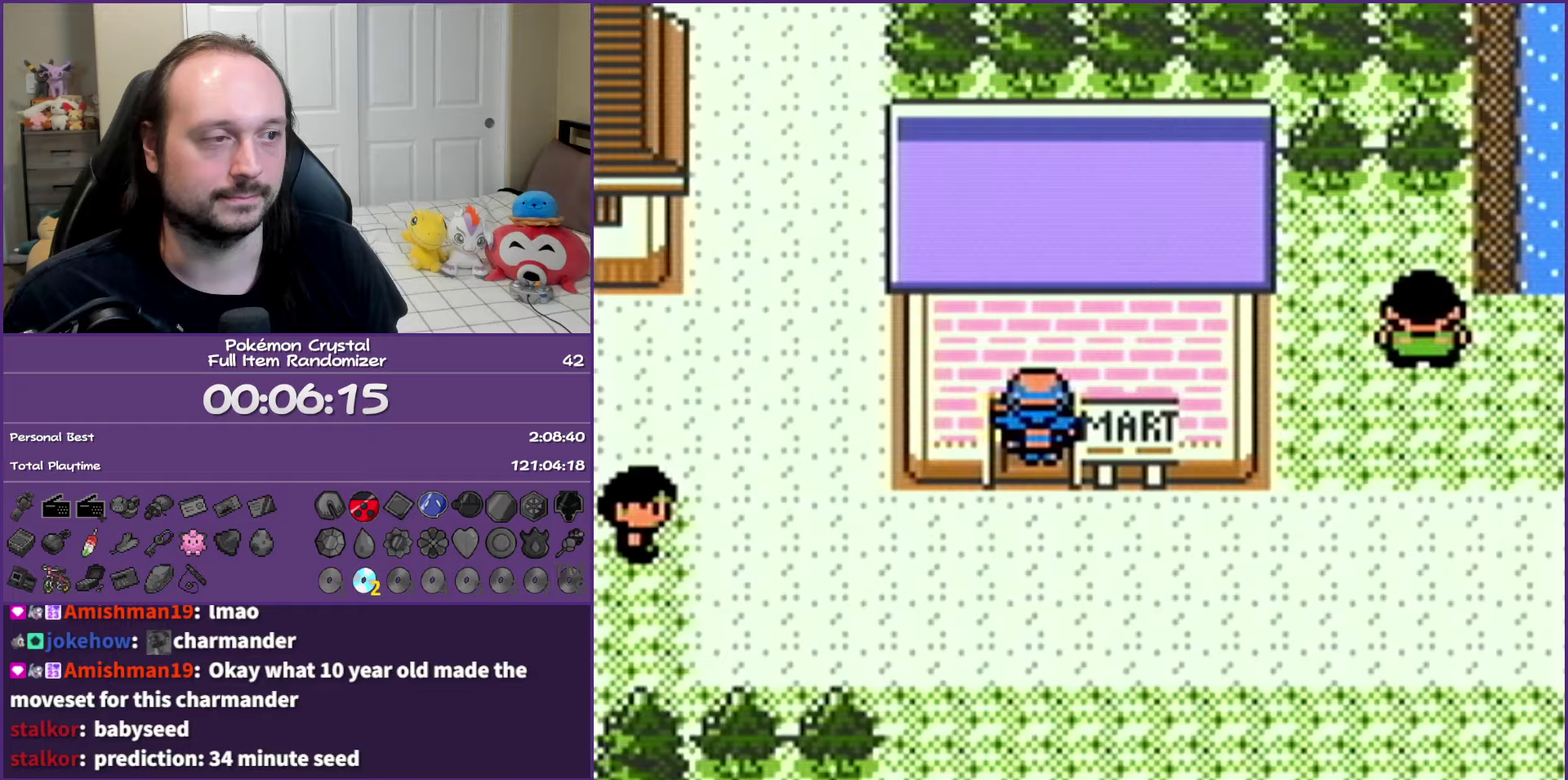
{"buttons": ["DPAD_UP"], "events": []}
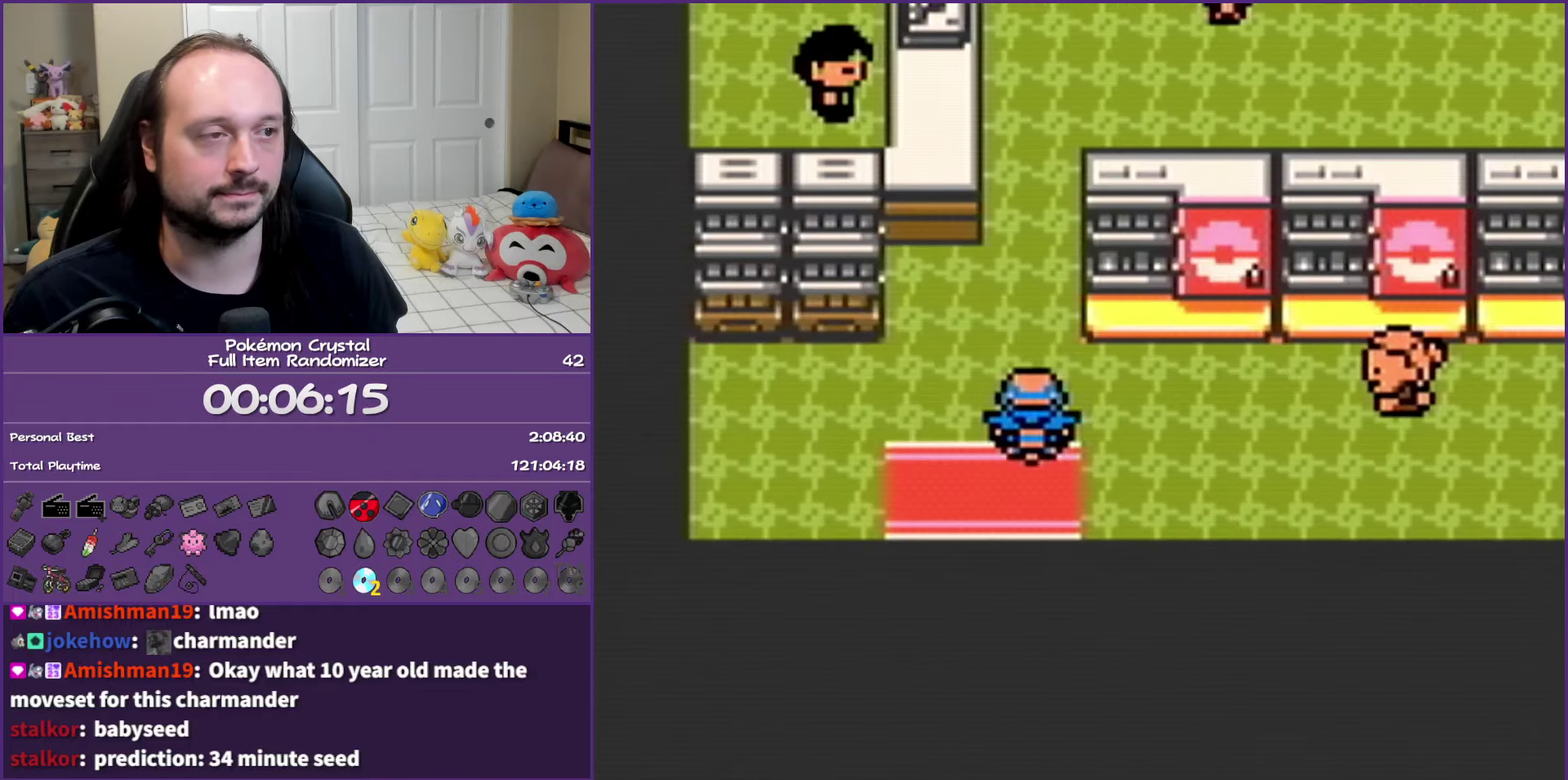
{"buttons": ["A", "DPAD_LEFT"], "events": [[317, "DPAD_LEFT", "down"], [317, "DPAD_UP", "up"], [500, "A", "down"]]}
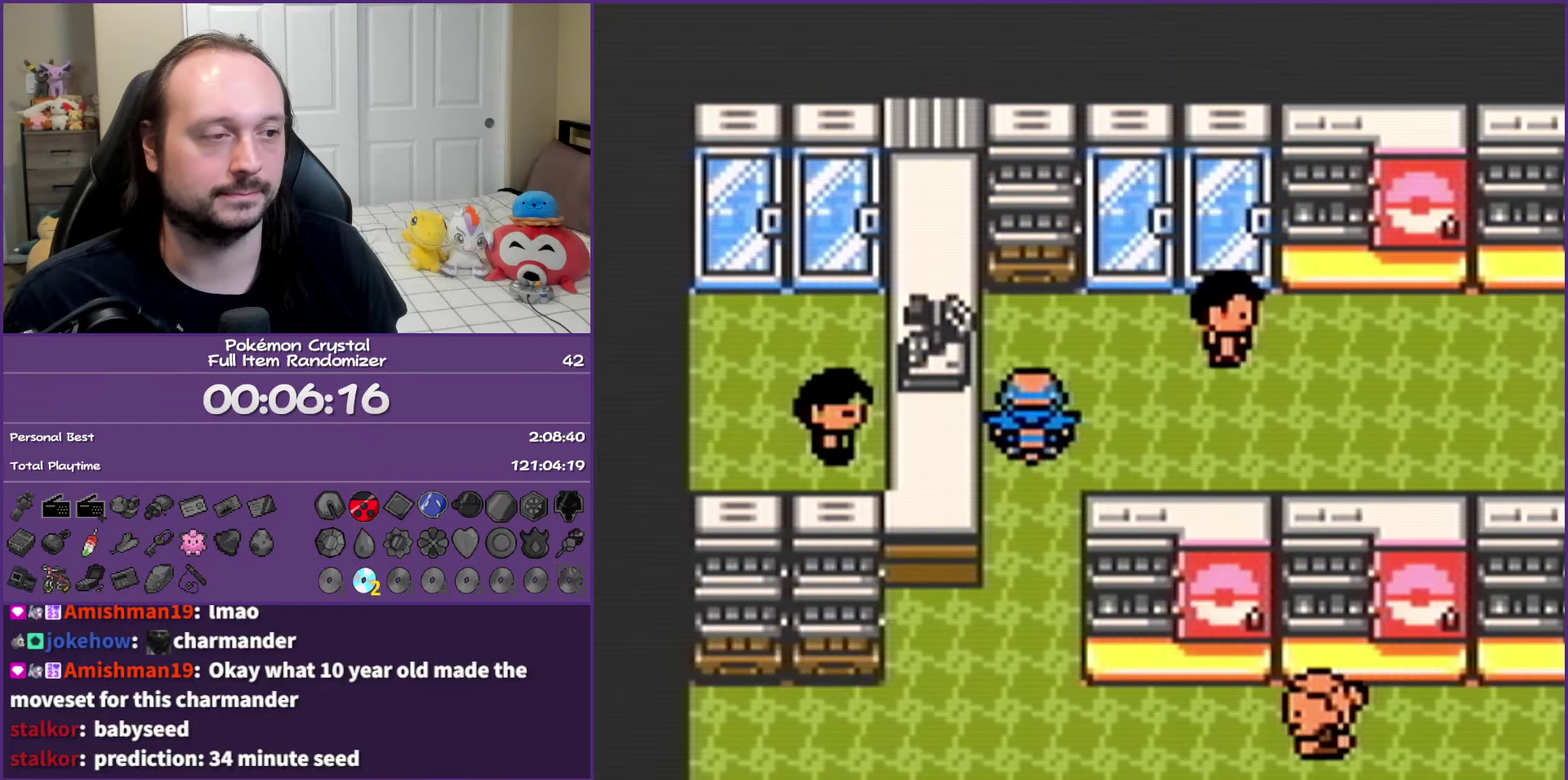
{"buttons": [], "events": [[50, "DPAD_LEFT", "up"], [117, "A", "up"], [167, "A", "down"], [300, "A", "up"], [350, "A", "down"], [467, "A", "up"]]}
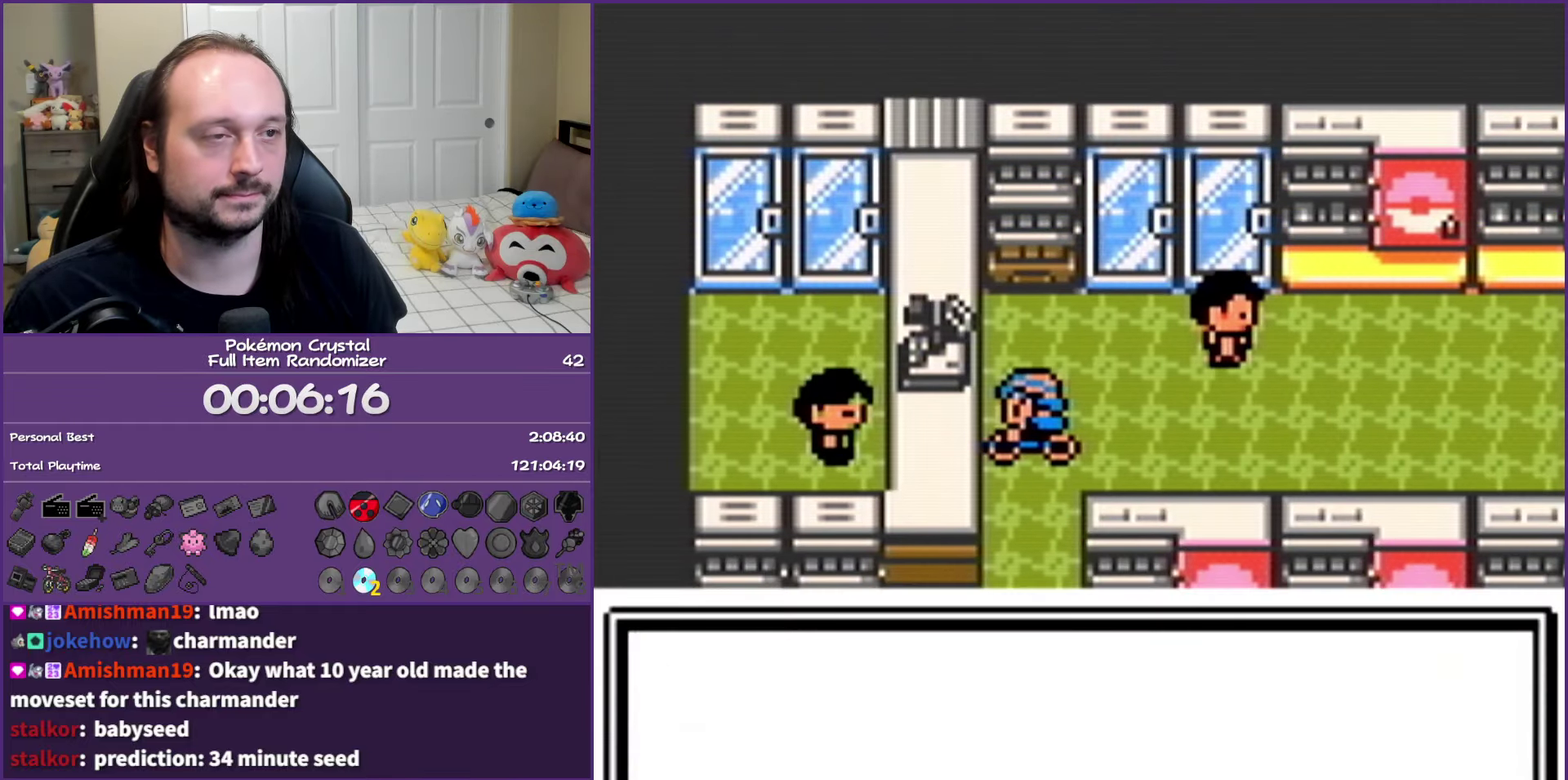
{"buttons": [], "events": [[117, "A", "down"], [267, "A", "up"]]}
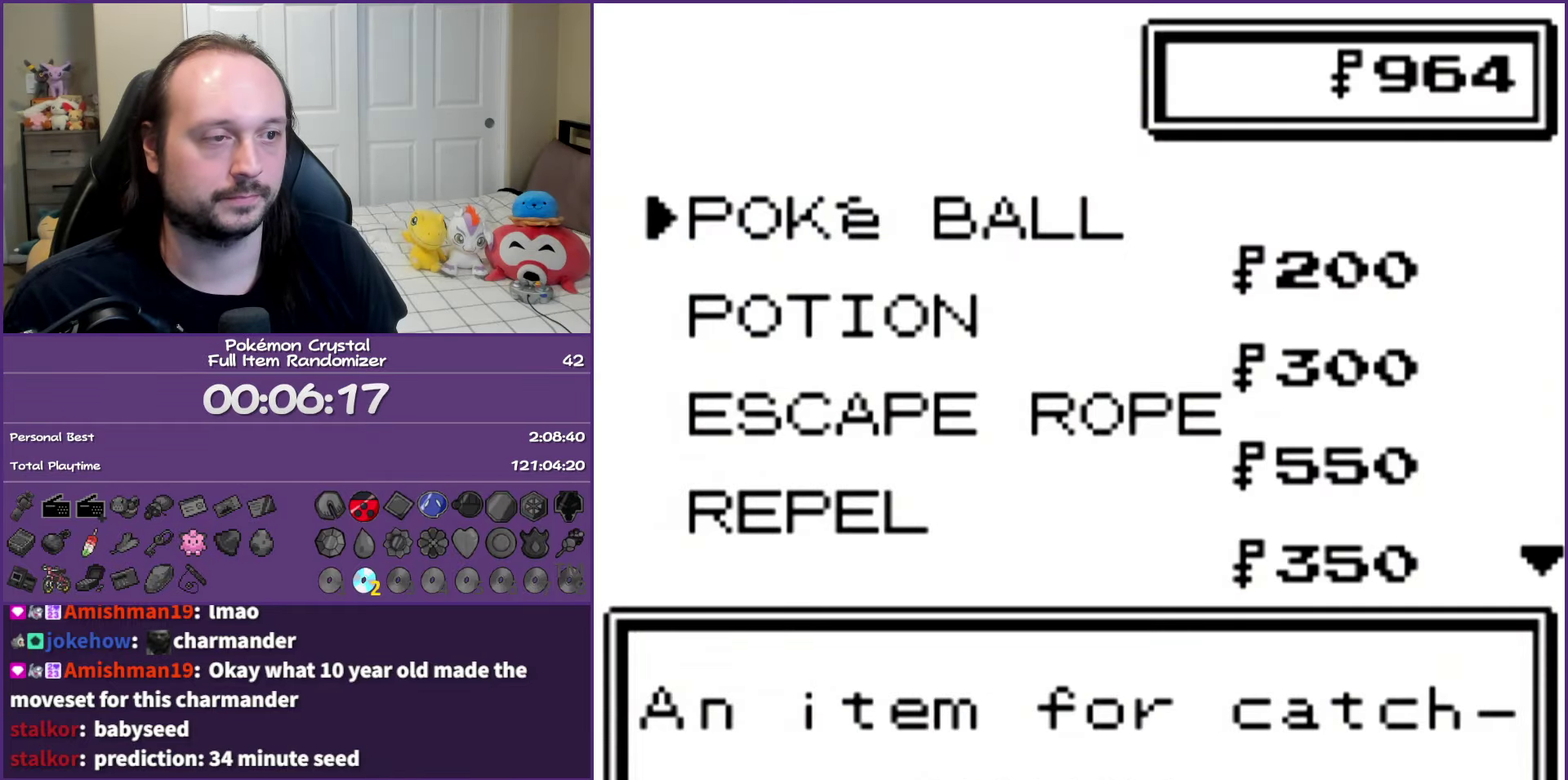
{"buttons": [], "events": [[17, "DPAD_DOWN", "down"], [117, "DPAD_DOWN", "up"], [200, "DPAD_DOWN", "down"], [350, "DPAD_DOWN", "up"]]}
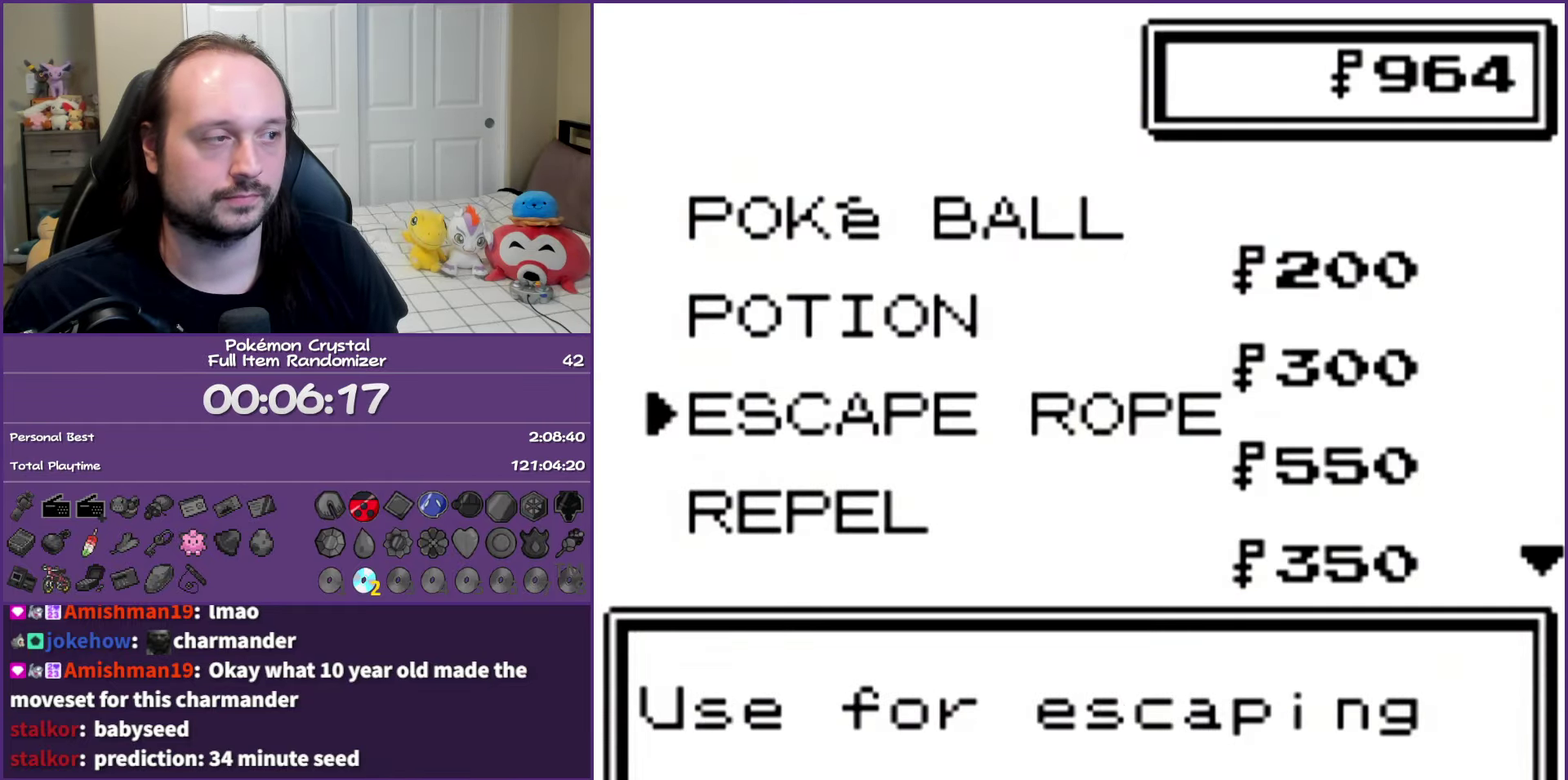
{"buttons": [], "events": [[50, "A", "down"], [183, "A", "up"]]}
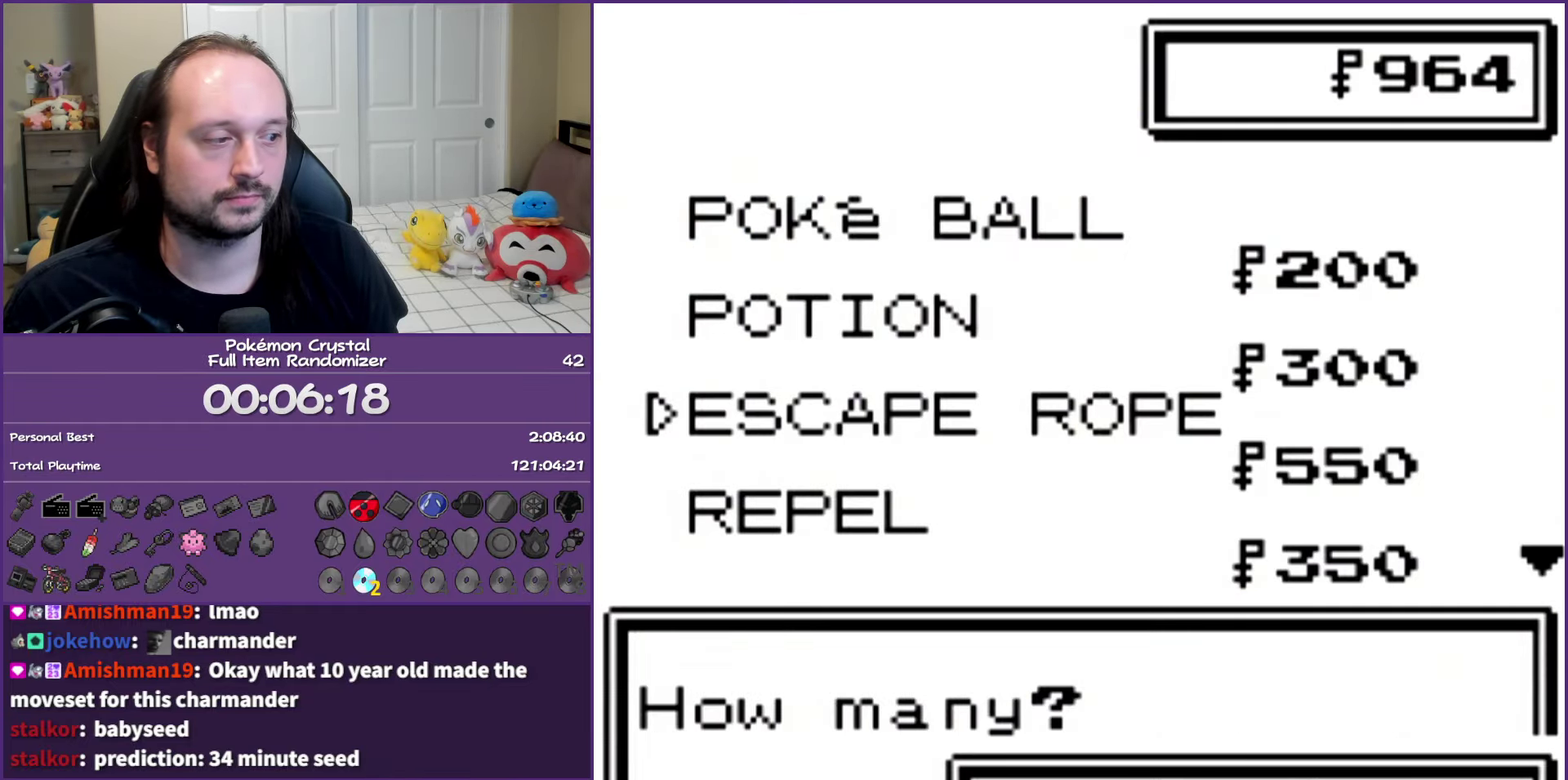
{"buttons": ["B"], "events": [[217, "B", "down"], [350, "B", "up"], [483, "B", "down"]]}
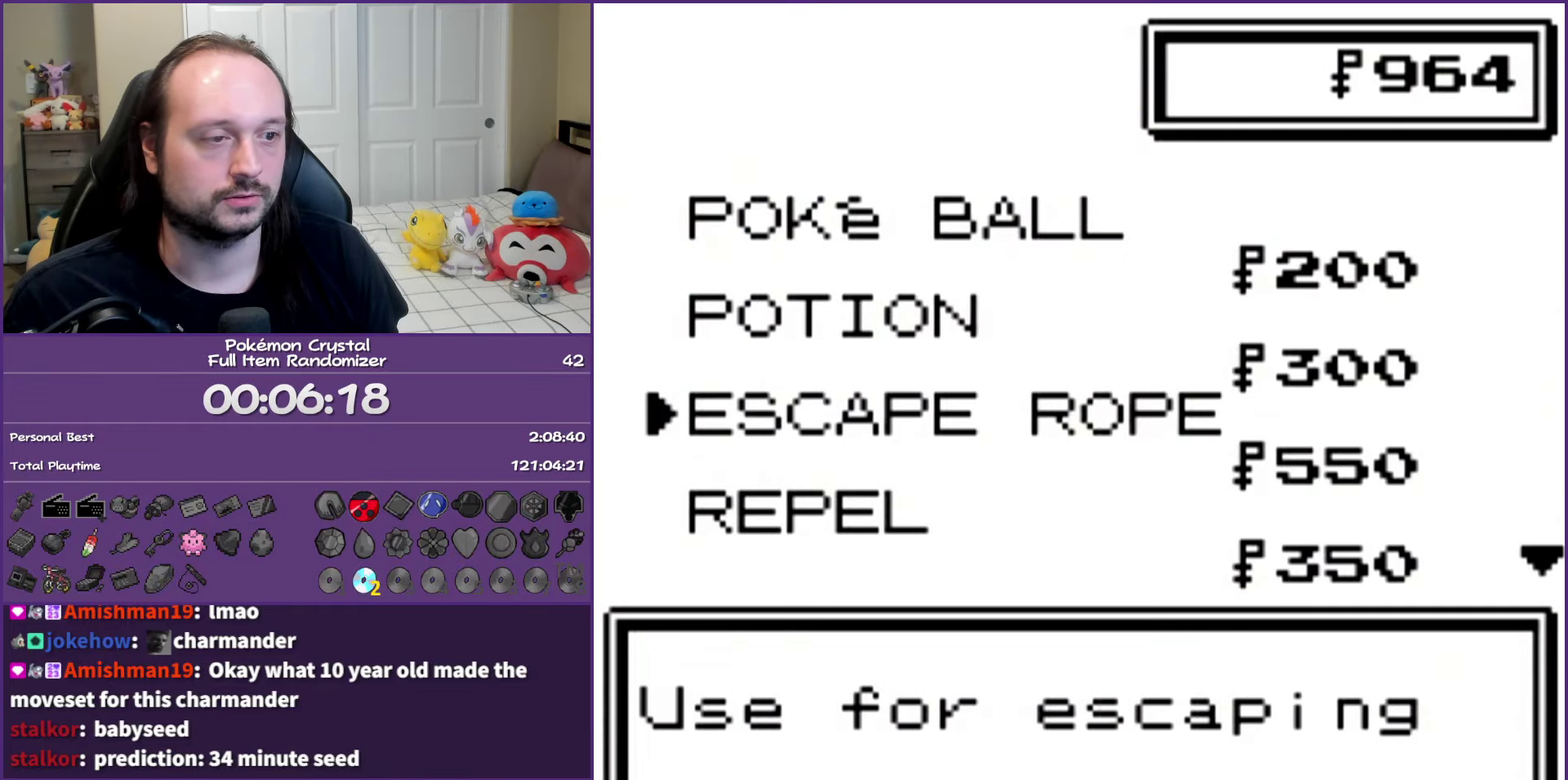
{"buttons": ["DPAD_DOWN"], "events": [[83, "B", "up"], [450, "DPAD_DOWN", "down"]]}
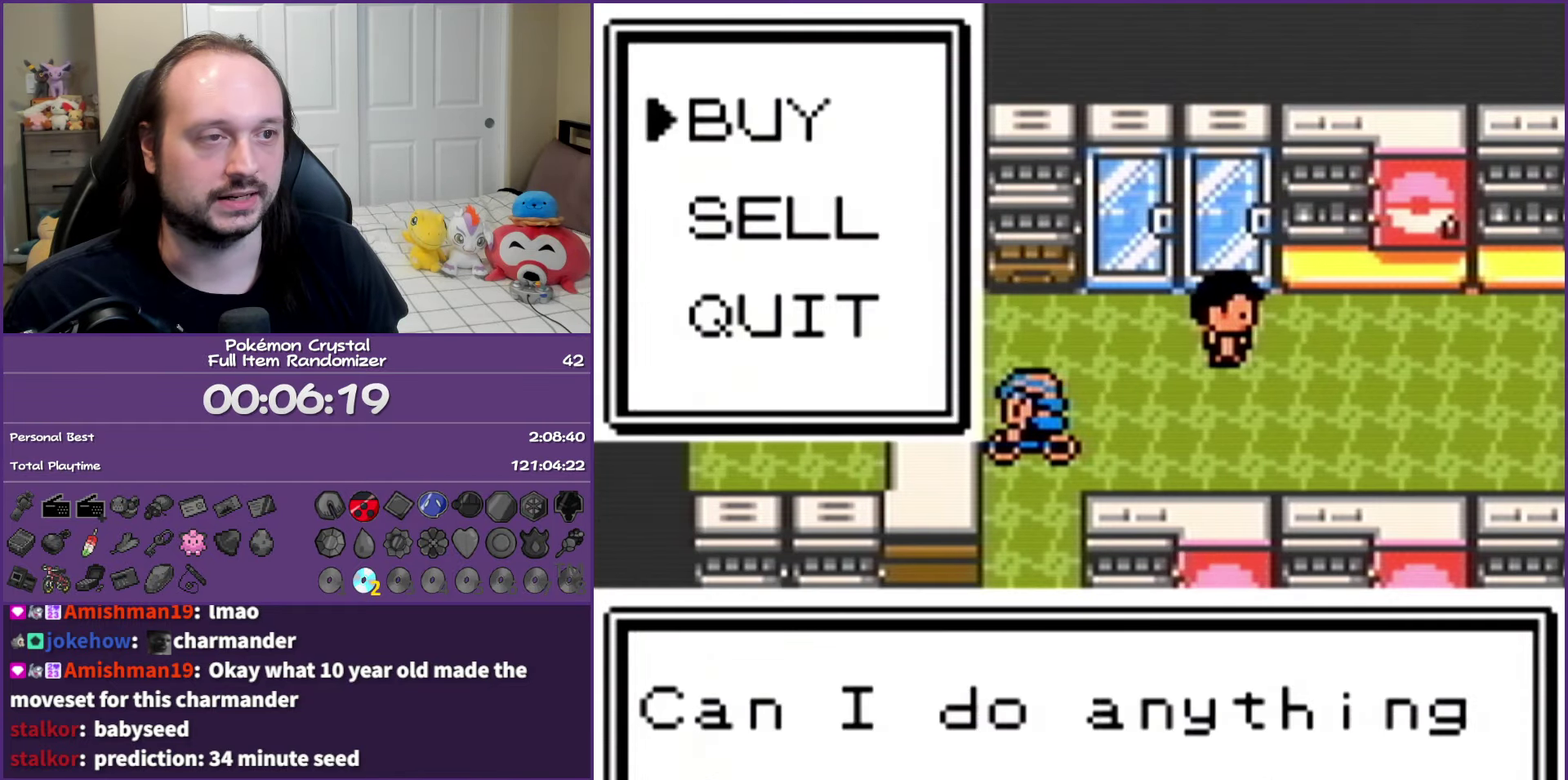
{"buttons": [], "events": [[67, "DPAD_DOWN", "up"], [117, "A", "down"], [250, "A", "up"]]}
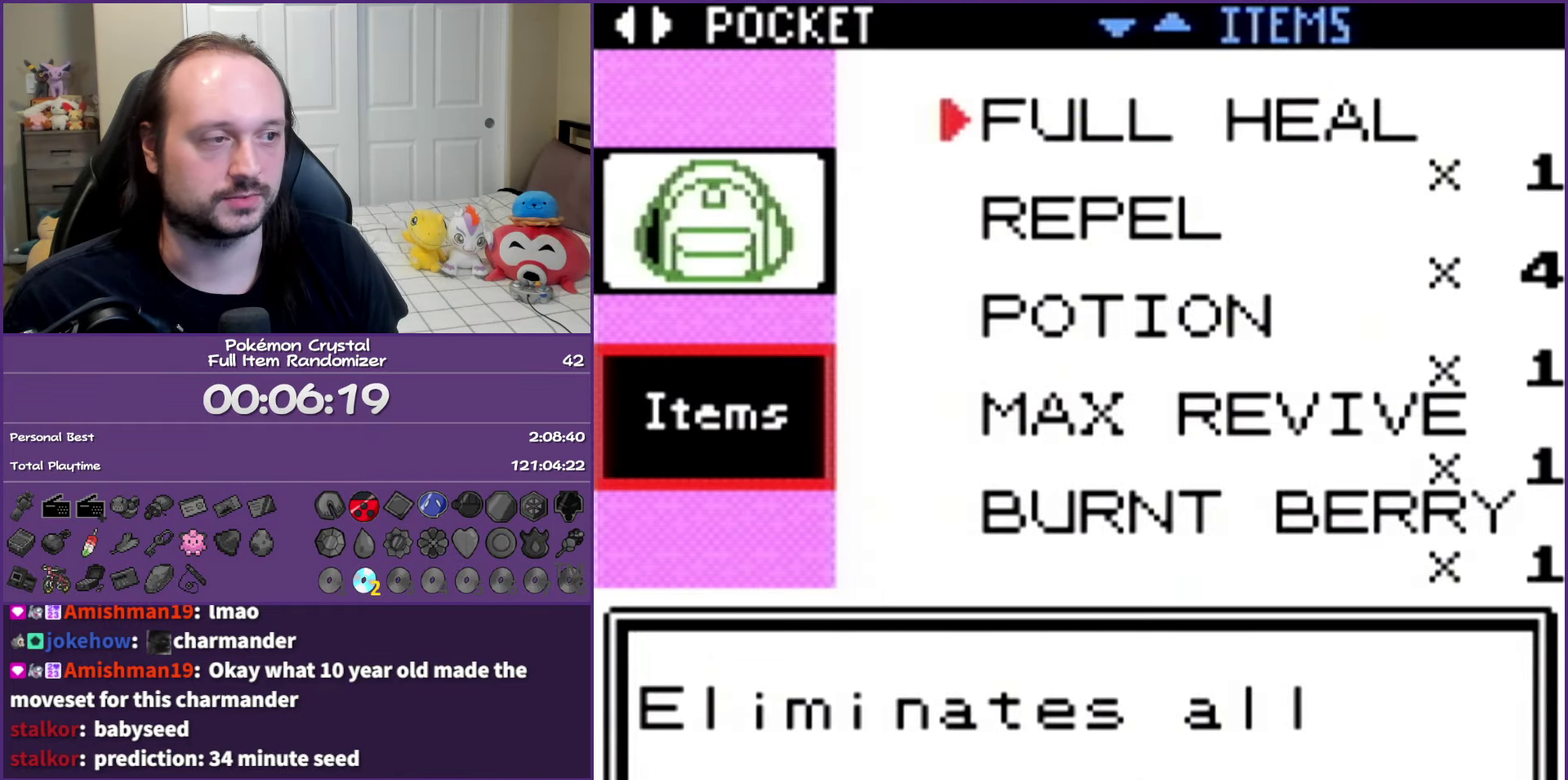
{"buttons": ["DPAD_DOWN"], "events": [[150, "DPAD_DOWN", "down"], [267, "DPAD_DOWN", "up"], [333, "DPAD_DOWN", "down"], [417, "DPAD_DOWN", "up"], [500, "DPAD_DOWN", "down"]]}
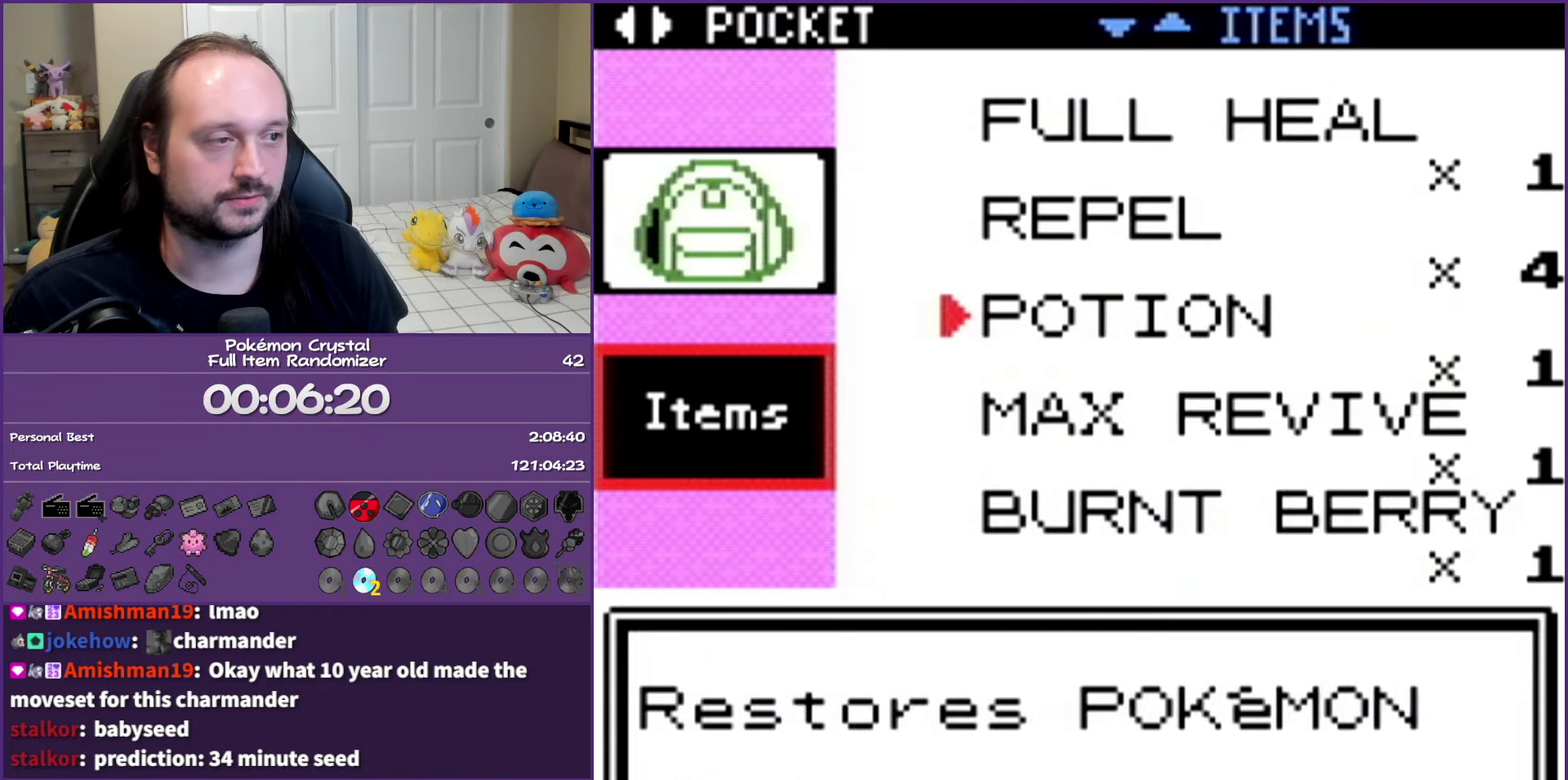
{"buttons": [], "events": [[133, "DPAD_DOWN", "up"]]}
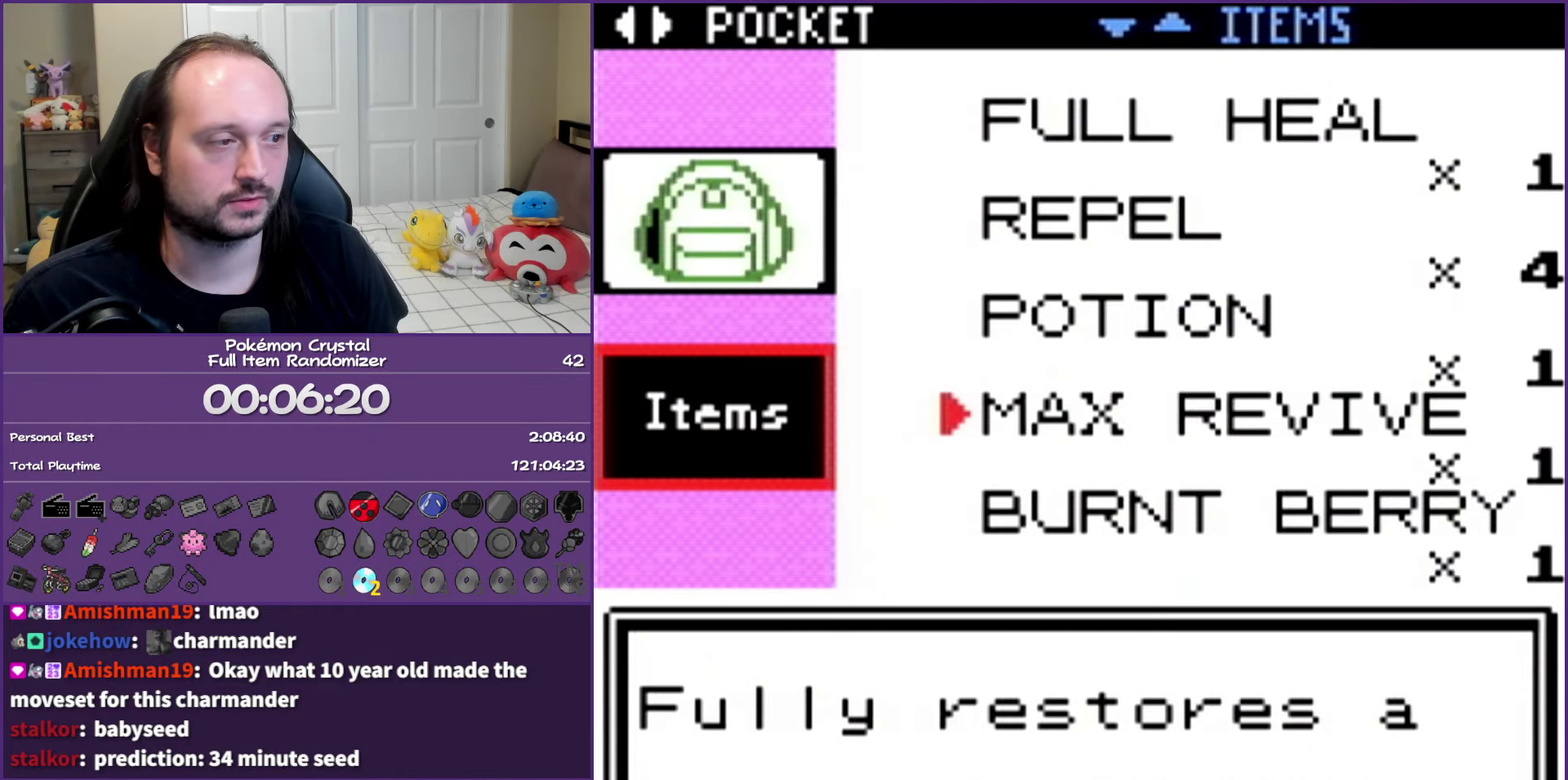
{"buttons": [], "events": [[167, "DPAD_DOWN", "down"], [283, "DPAD_DOWN", "up"], [400, "A", "down"], [500, "A", "up"]]}